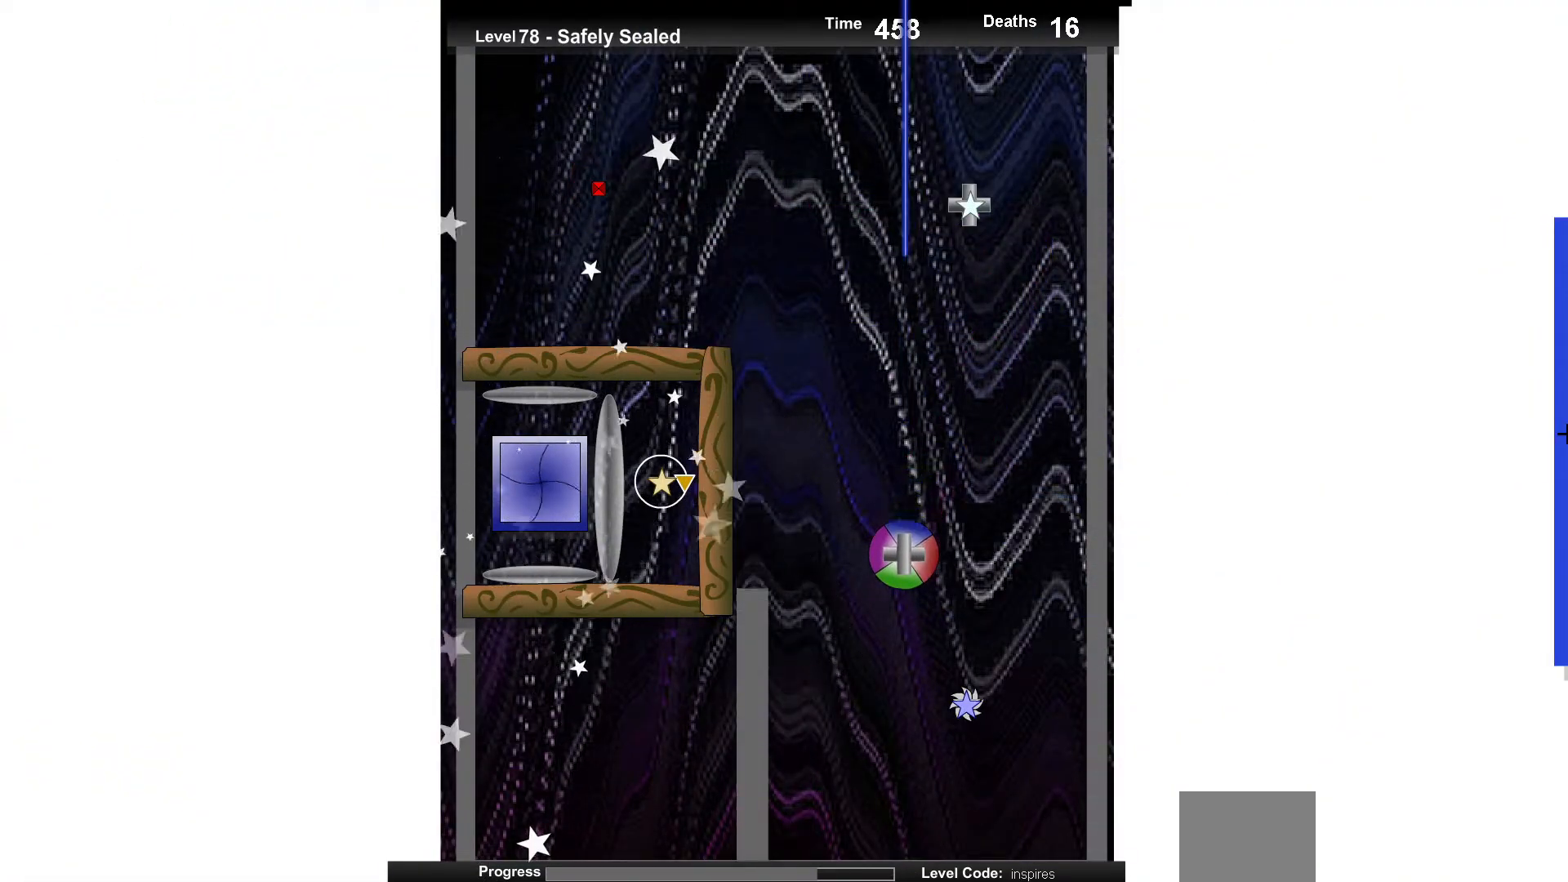
Gameplay with keyboard; each line is a JSON object with the keys held at the frame after it. "events" lists presses ("down") and releases ("up") of "down", "left", "right" and "up" between this image and that frame as [ms after this image, input, new state], when the widget could be followed in between. No other keys are recorded. Mouse input is not recorded.
{"keys": [], "events": [[117, "up", "up"], [250, "left", "down"], [300, "left", "up"]]}
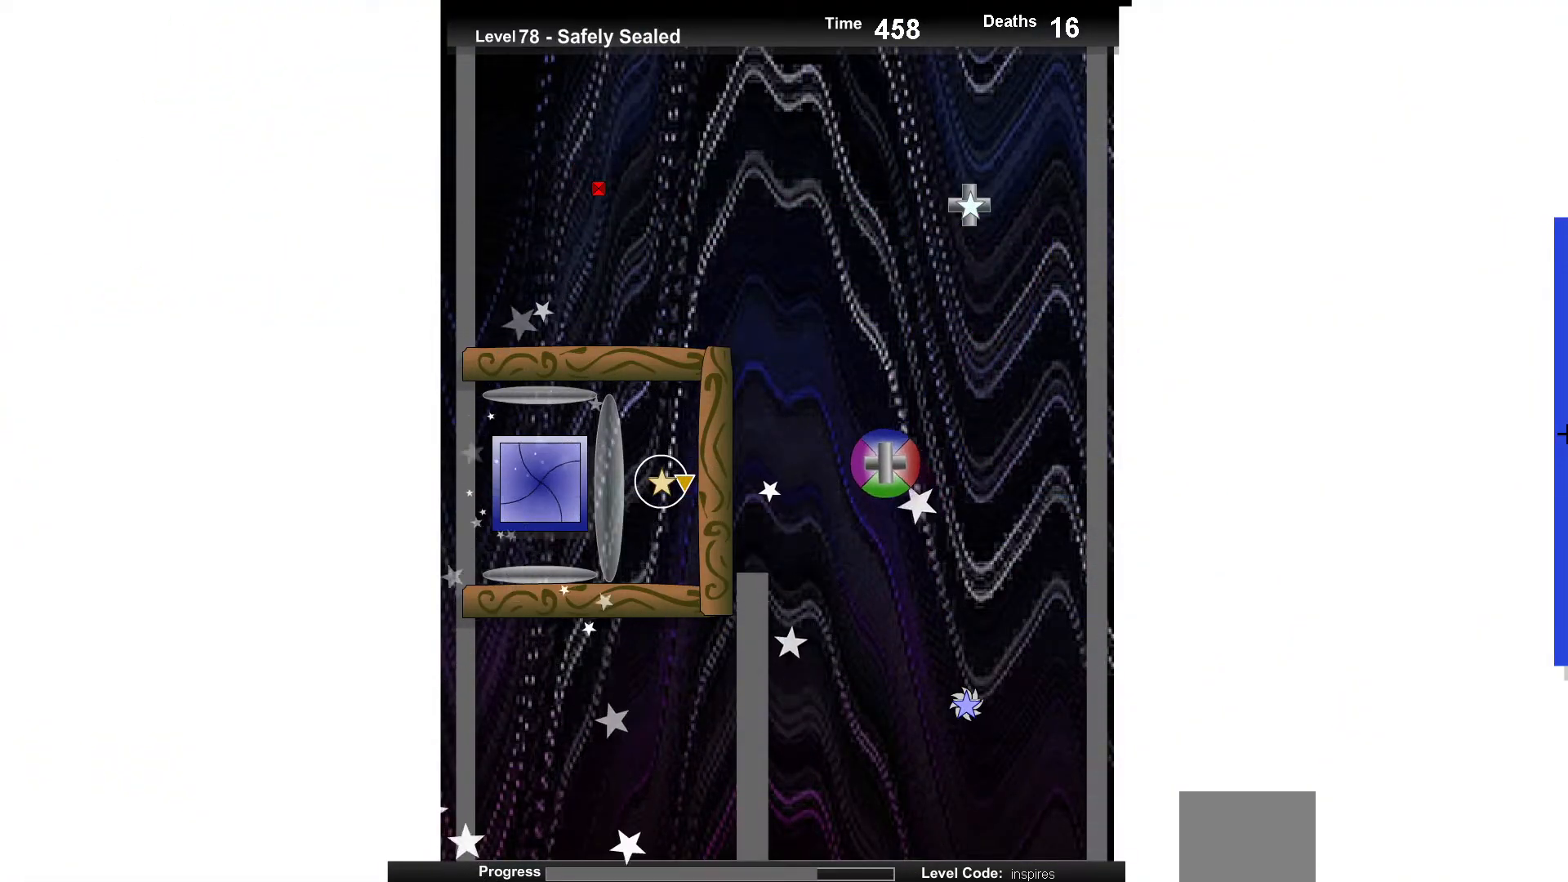
{"keys": [], "events": [[250, "right", "down"], [300, "right", "up"]]}
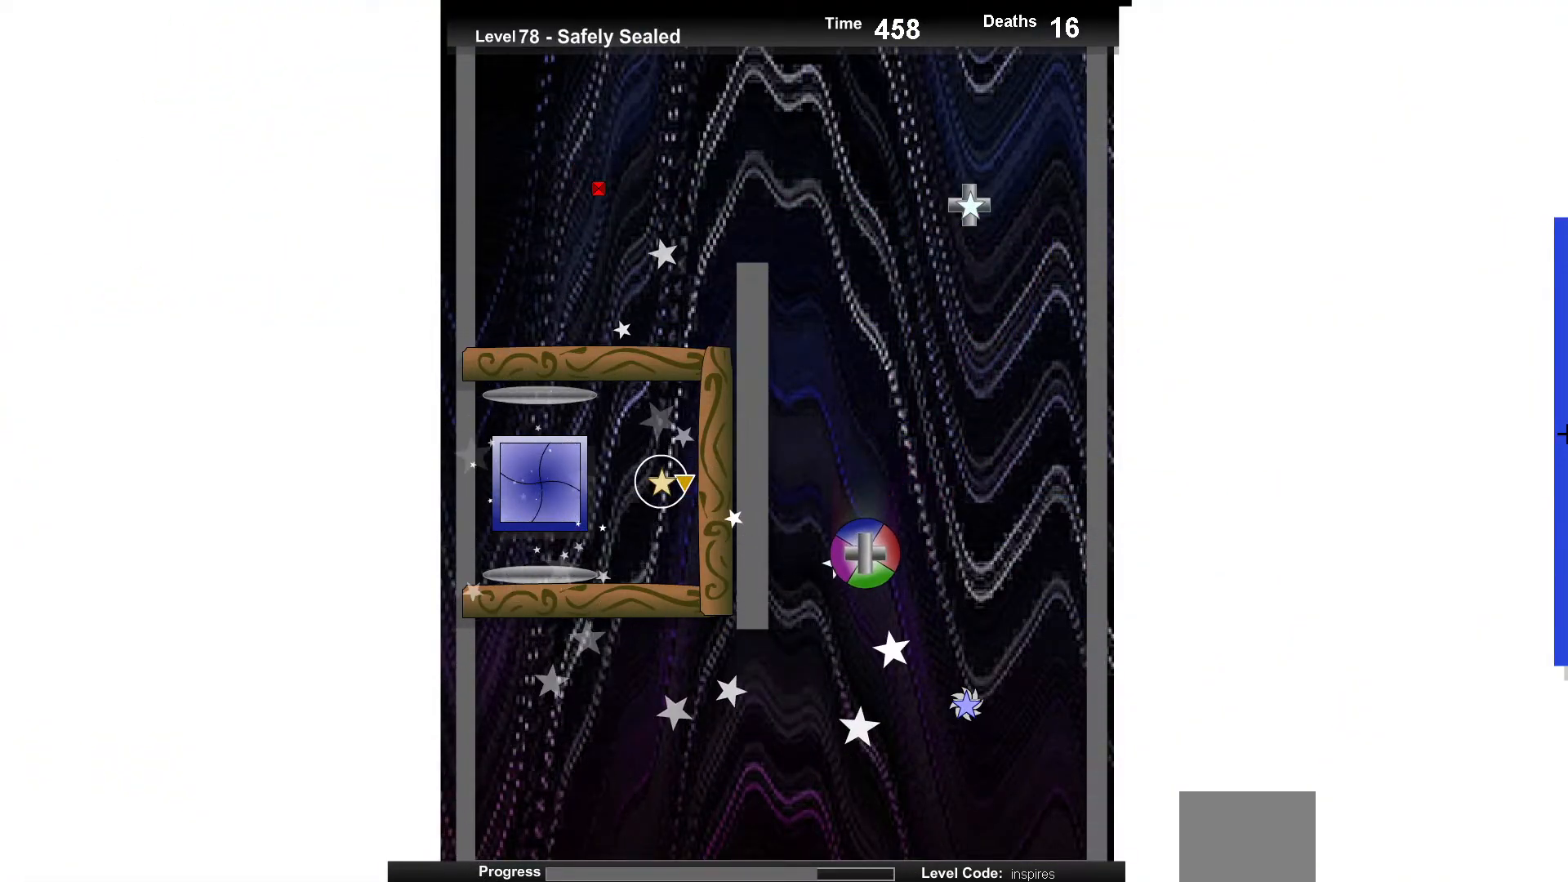
{"keys": [], "events": [[33, "left", "down"], [200, "up", "down"], [300, "left", "up"], [367, "up", "up"]]}
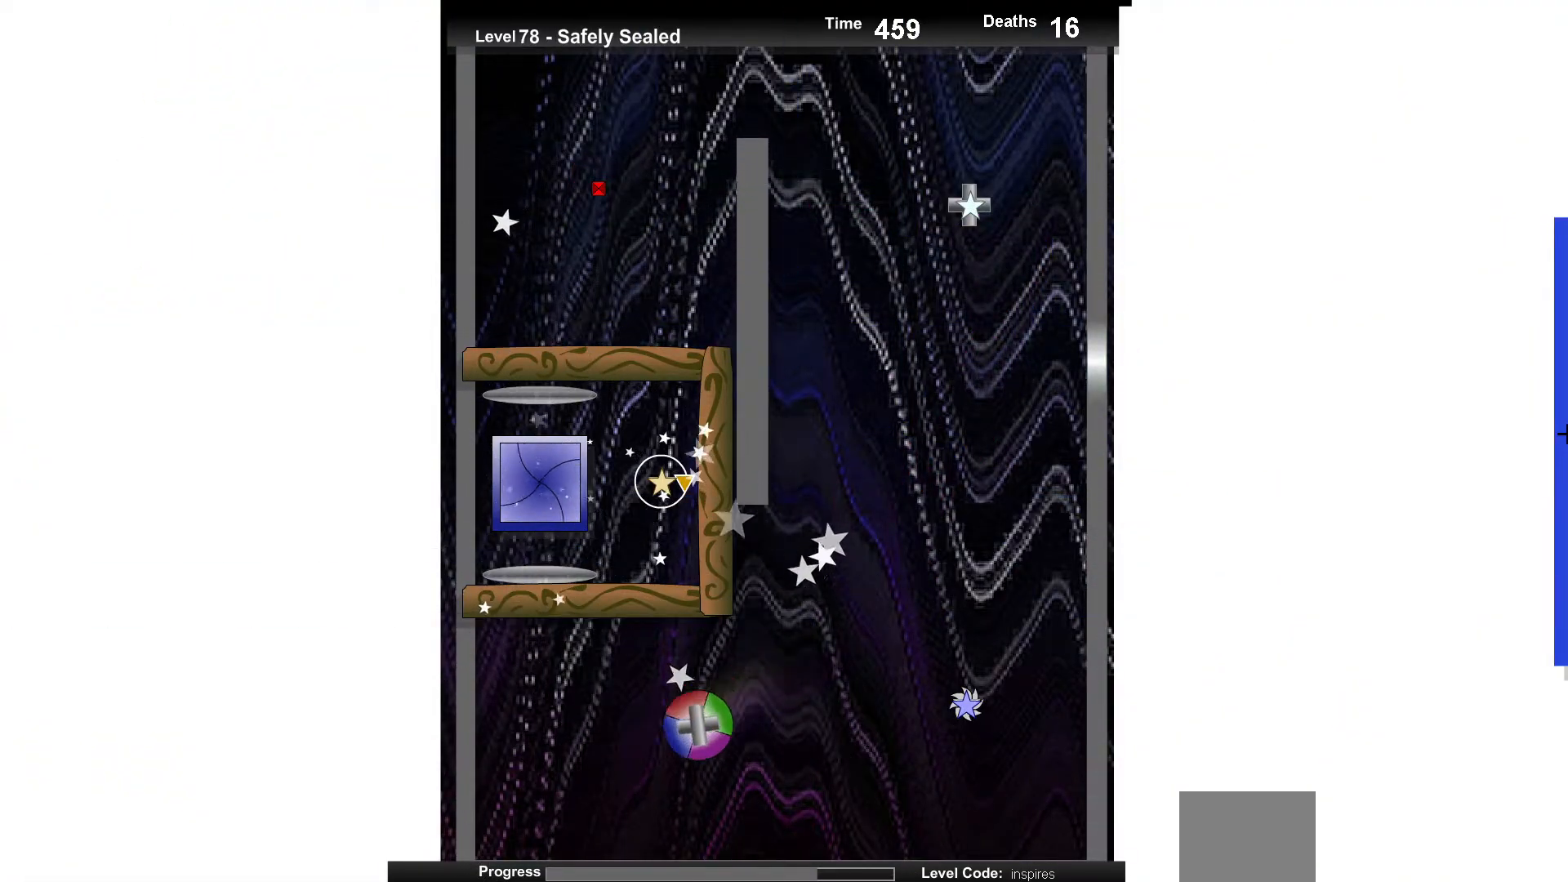
{"keys": ["up"], "events": [[50, "up", "down"], [200, "right", "down"], [267, "up", "up"], [417, "up", "down"], [500, "right", "up"]]}
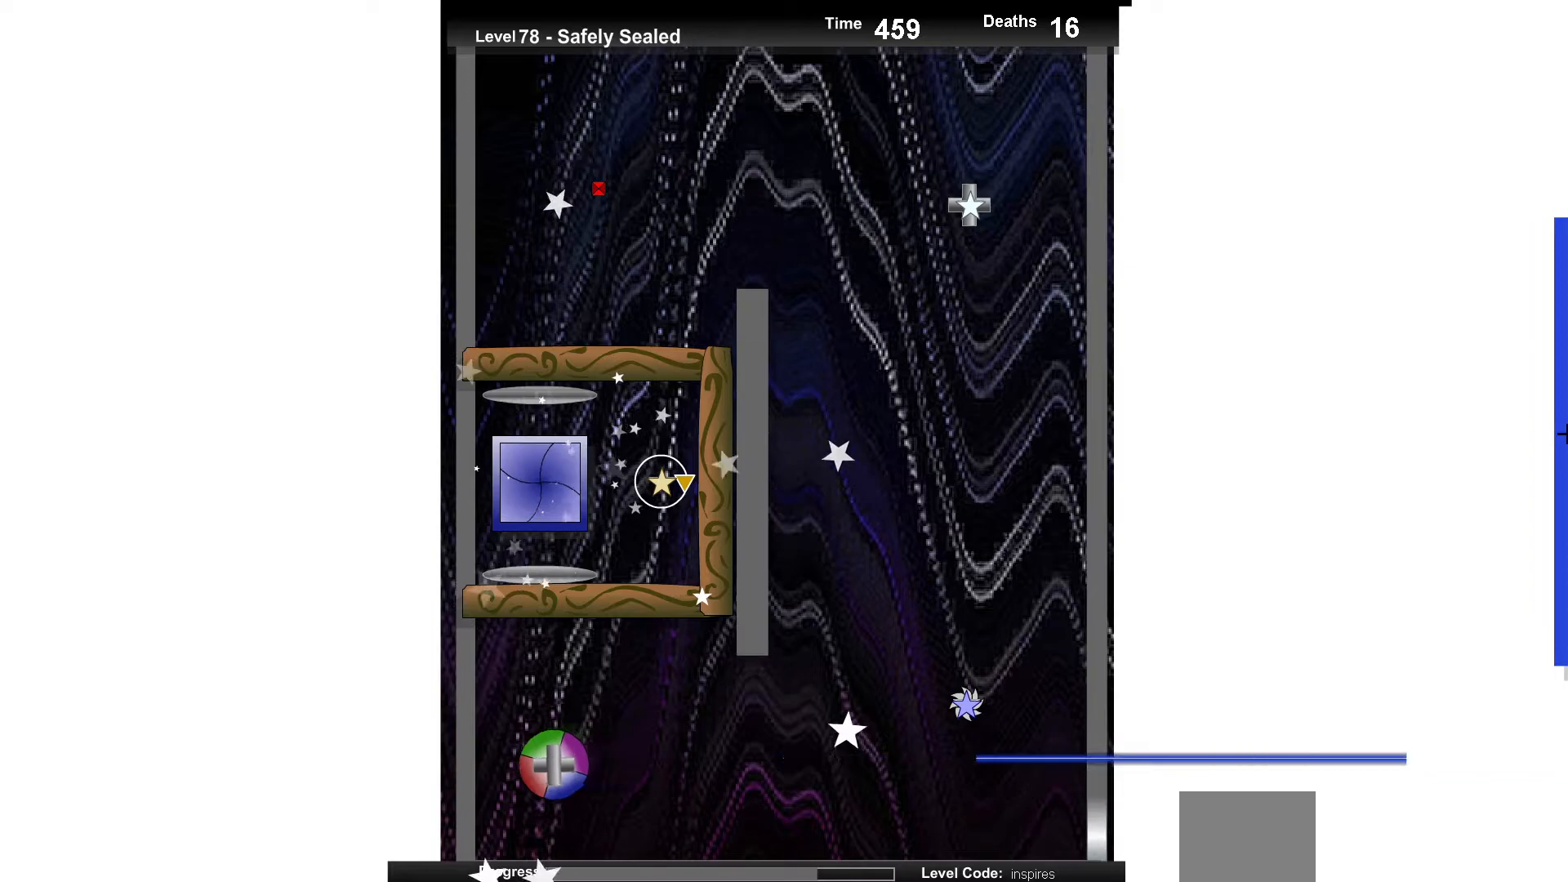
{"keys": ["right"], "events": [[33, "up", "up"], [200, "up", "down"], [300, "up", "up"], [383, "right", "down"]]}
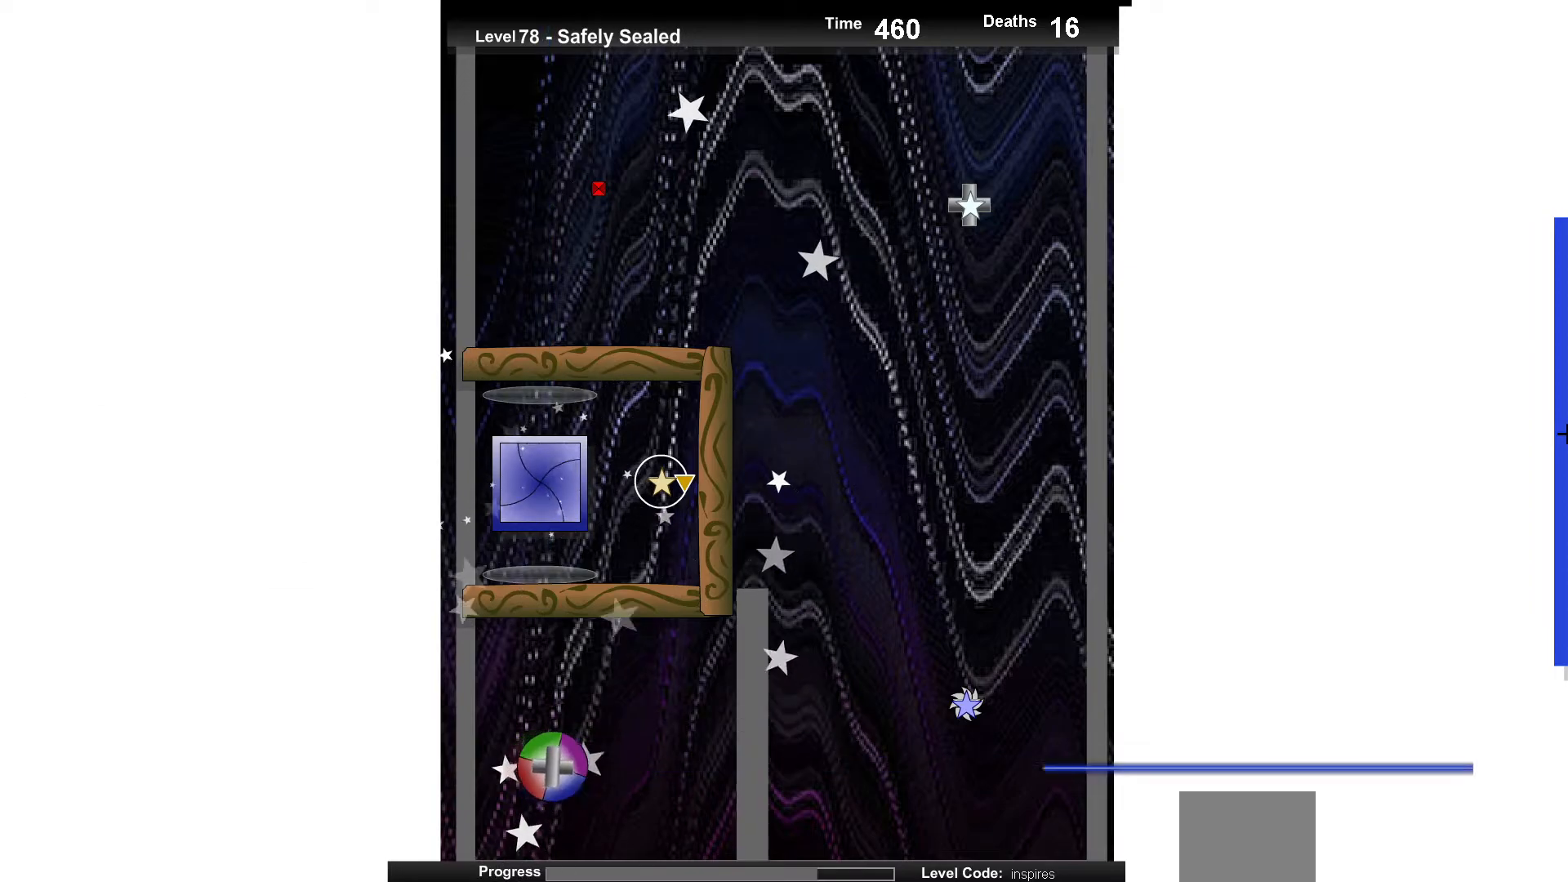
{"keys": [], "events": [[17, "up", "down"], [50, "right", "up"], [150, "up", "up"], [250, "left", "down"], [333, "left", "up"], [383, "up", "down"], [467, "up", "up"]]}
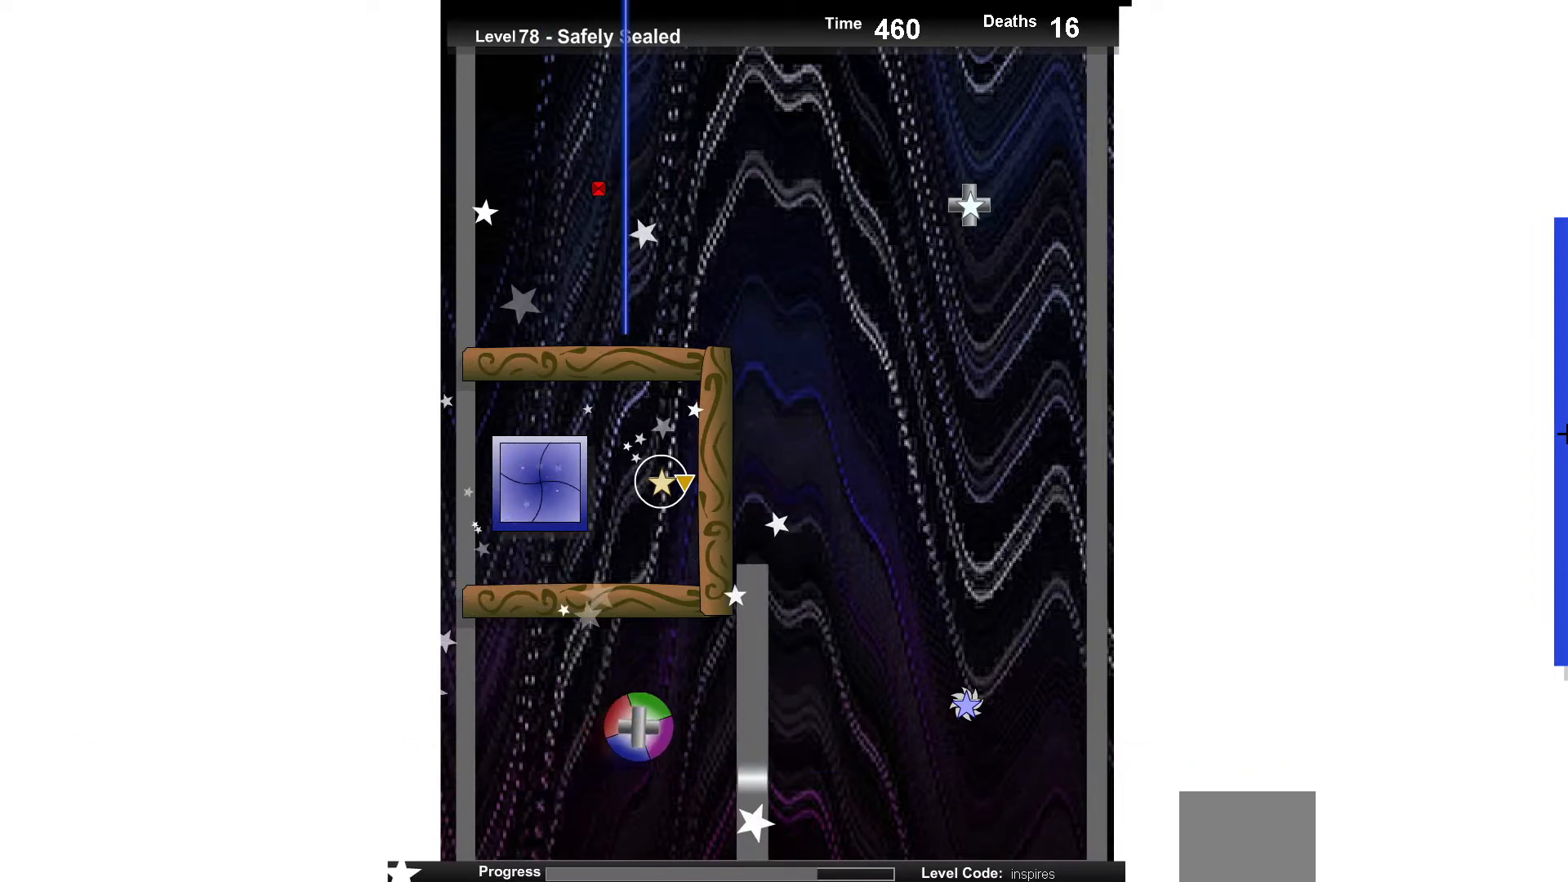
{"keys": ["right", "up"], "events": [[400, "right", "down"], [450, "up", "down"]]}
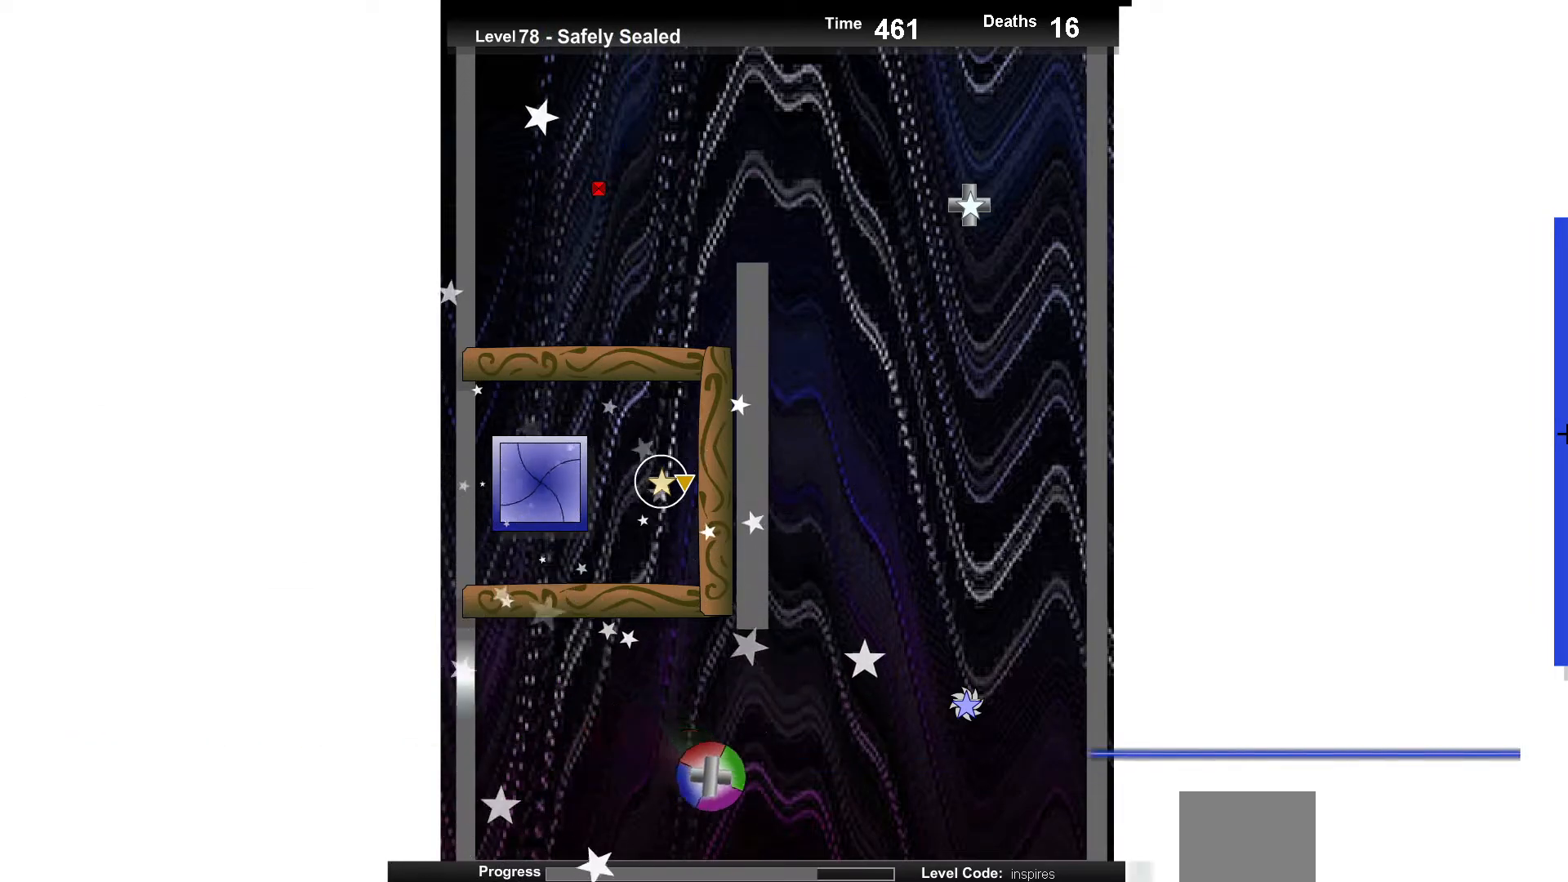
{"keys": ["left"], "events": [[167, "right", "up"], [283, "up", "up"], [367, "left", "down"]]}
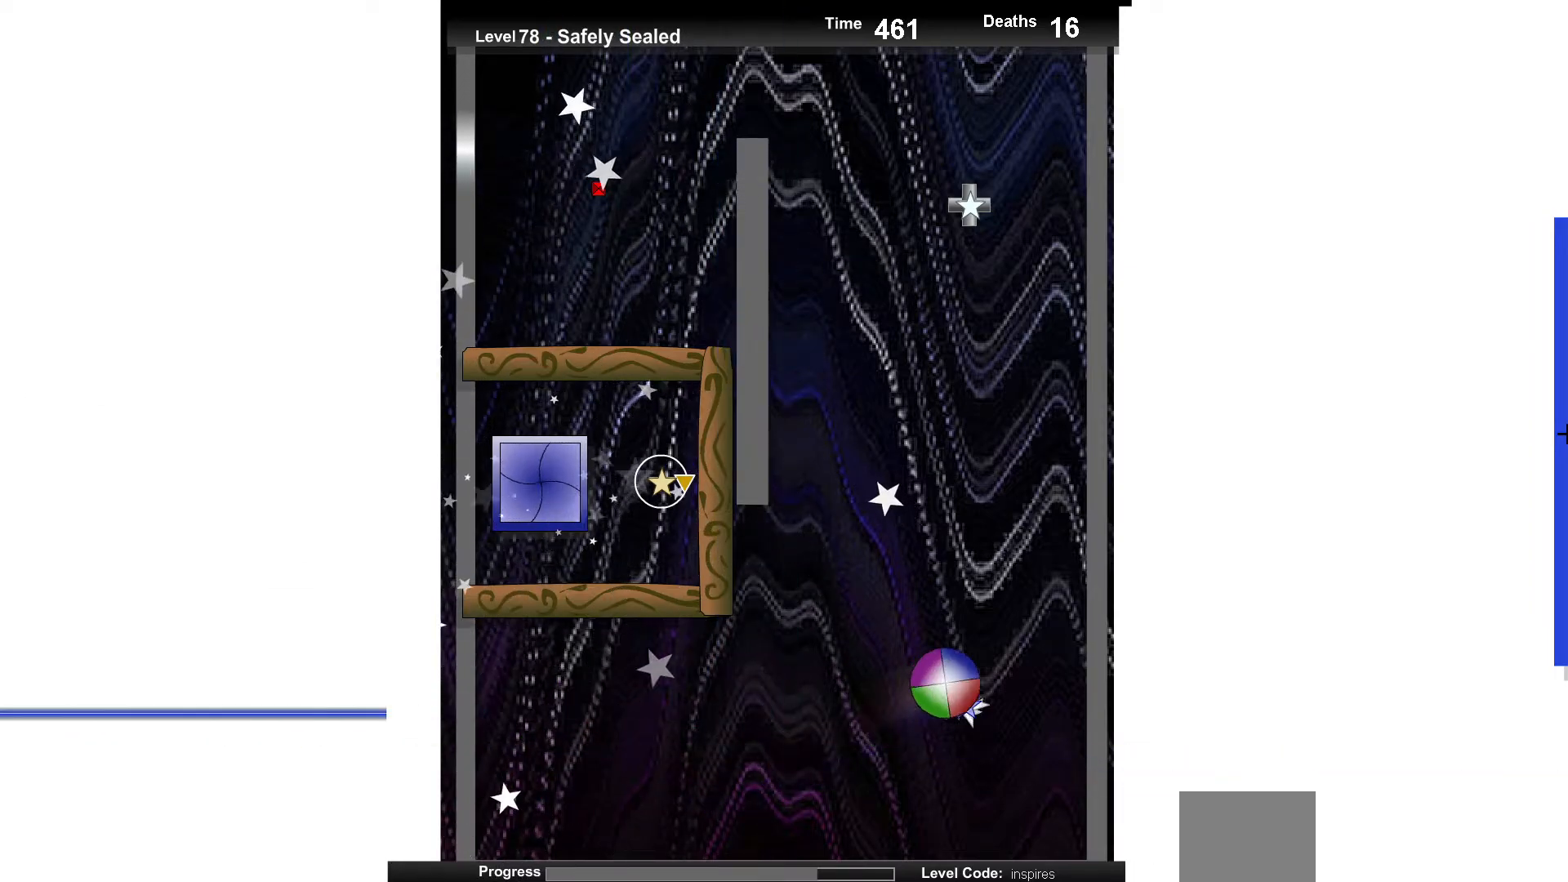
{"keys": [], "events": [[267, "left", "up"], [283, "up", "down"], [417, "up", "up"]]}
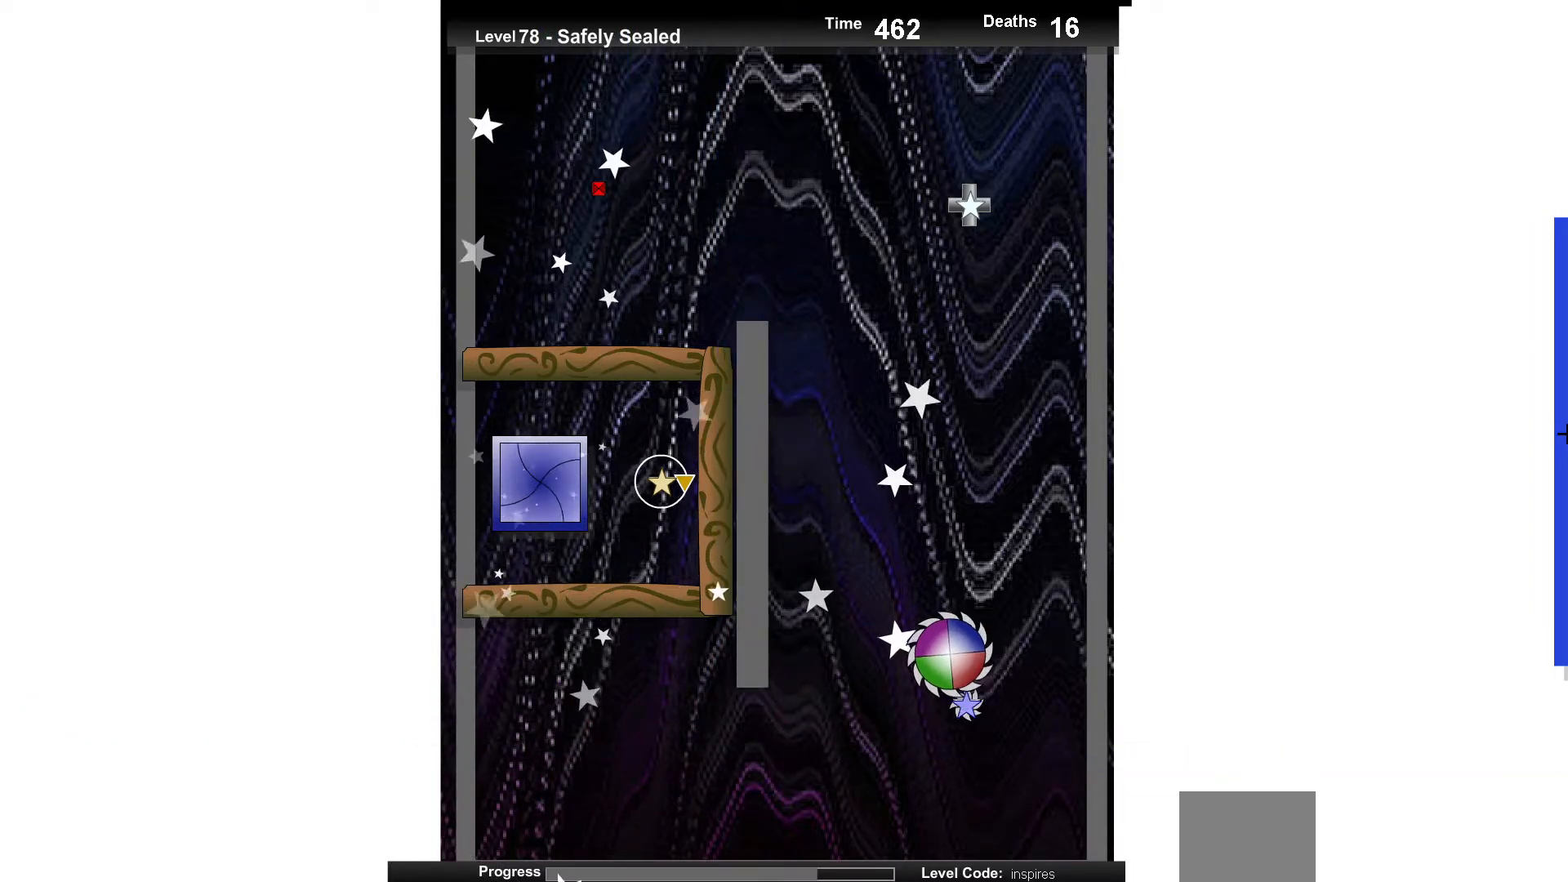
{"keys": [], "events": [[117, "right", "down"], [200, "right", "up"], [317, "up", "down"], [450, "up", "up"]]}
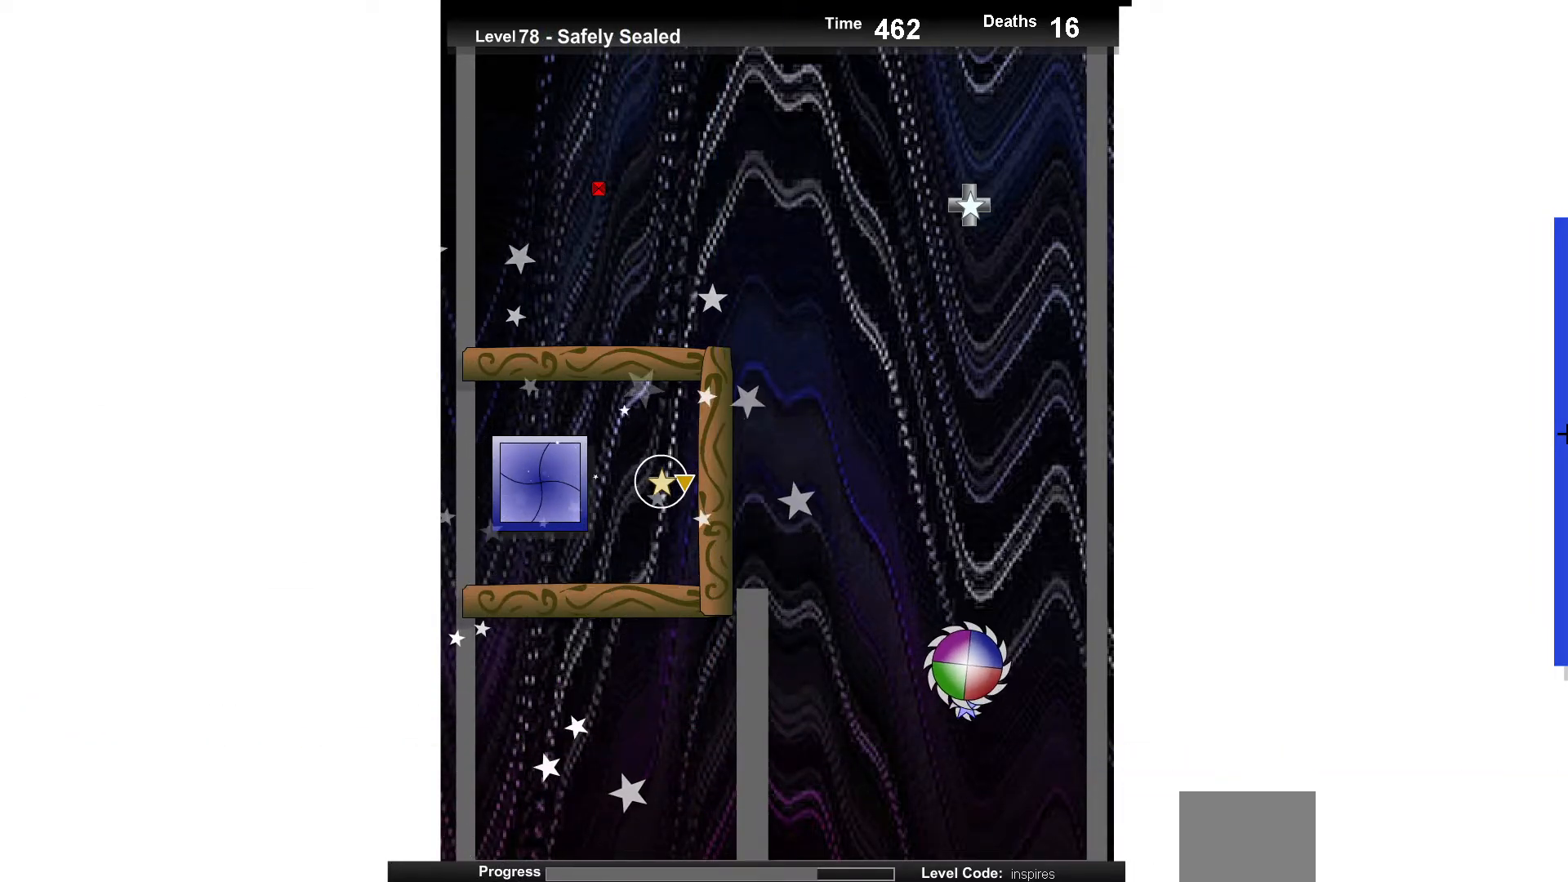
{"keys": ["up"], "events": [[33, "left", "down"], [117, "left", "up"], [217, "up", "down"], [333, "up", "up"], [500, "up", "down"]]}
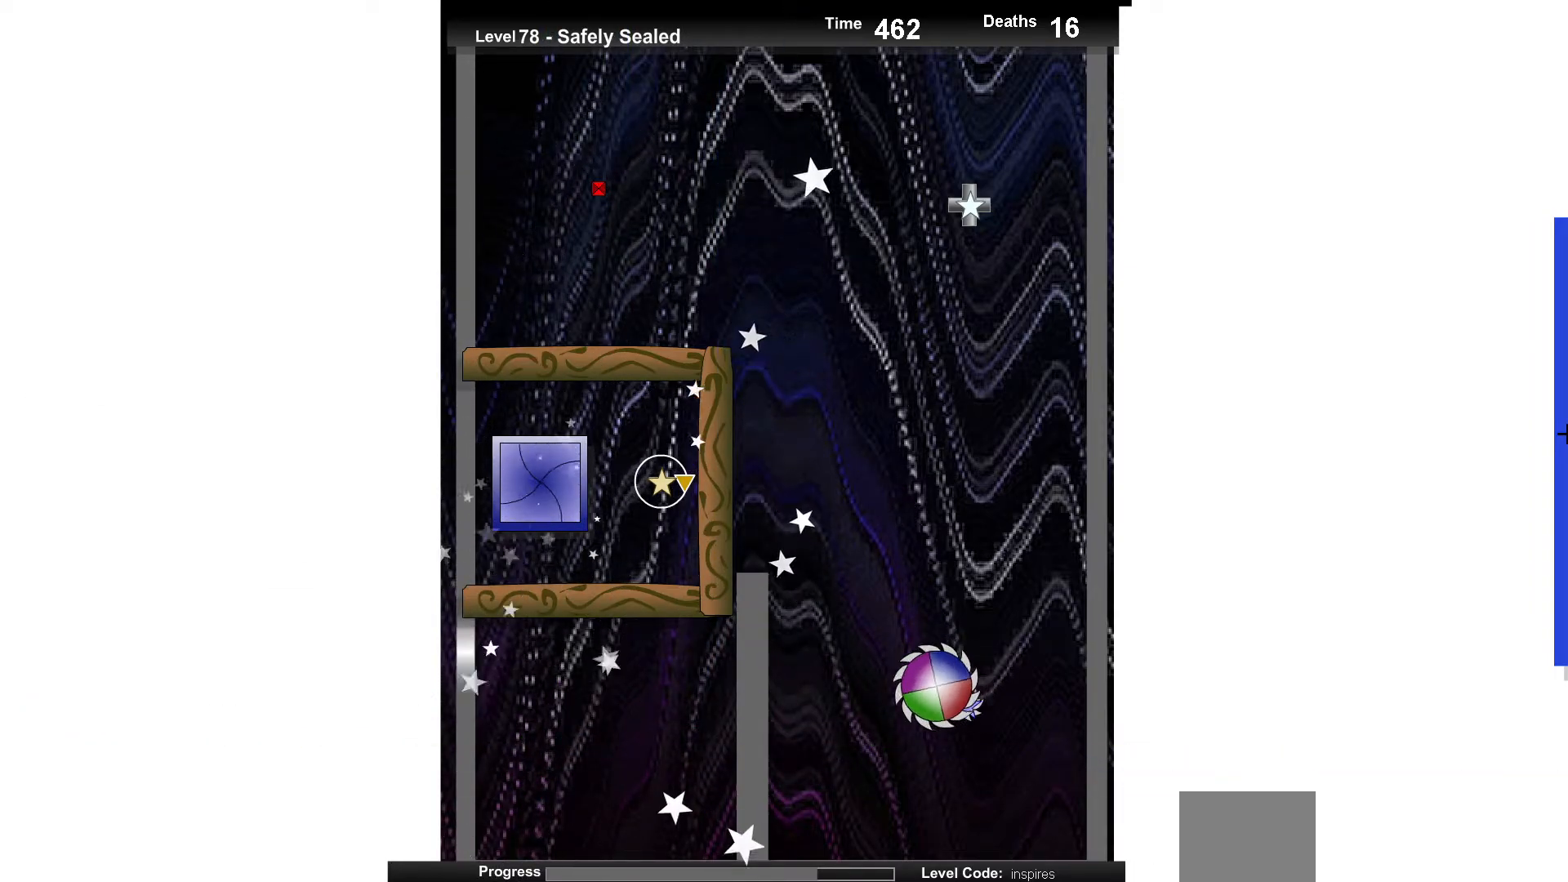
{"keys": [], "events": [[117, "up", "up"], [250, "up", "down"], [367, "up", "up"]]}
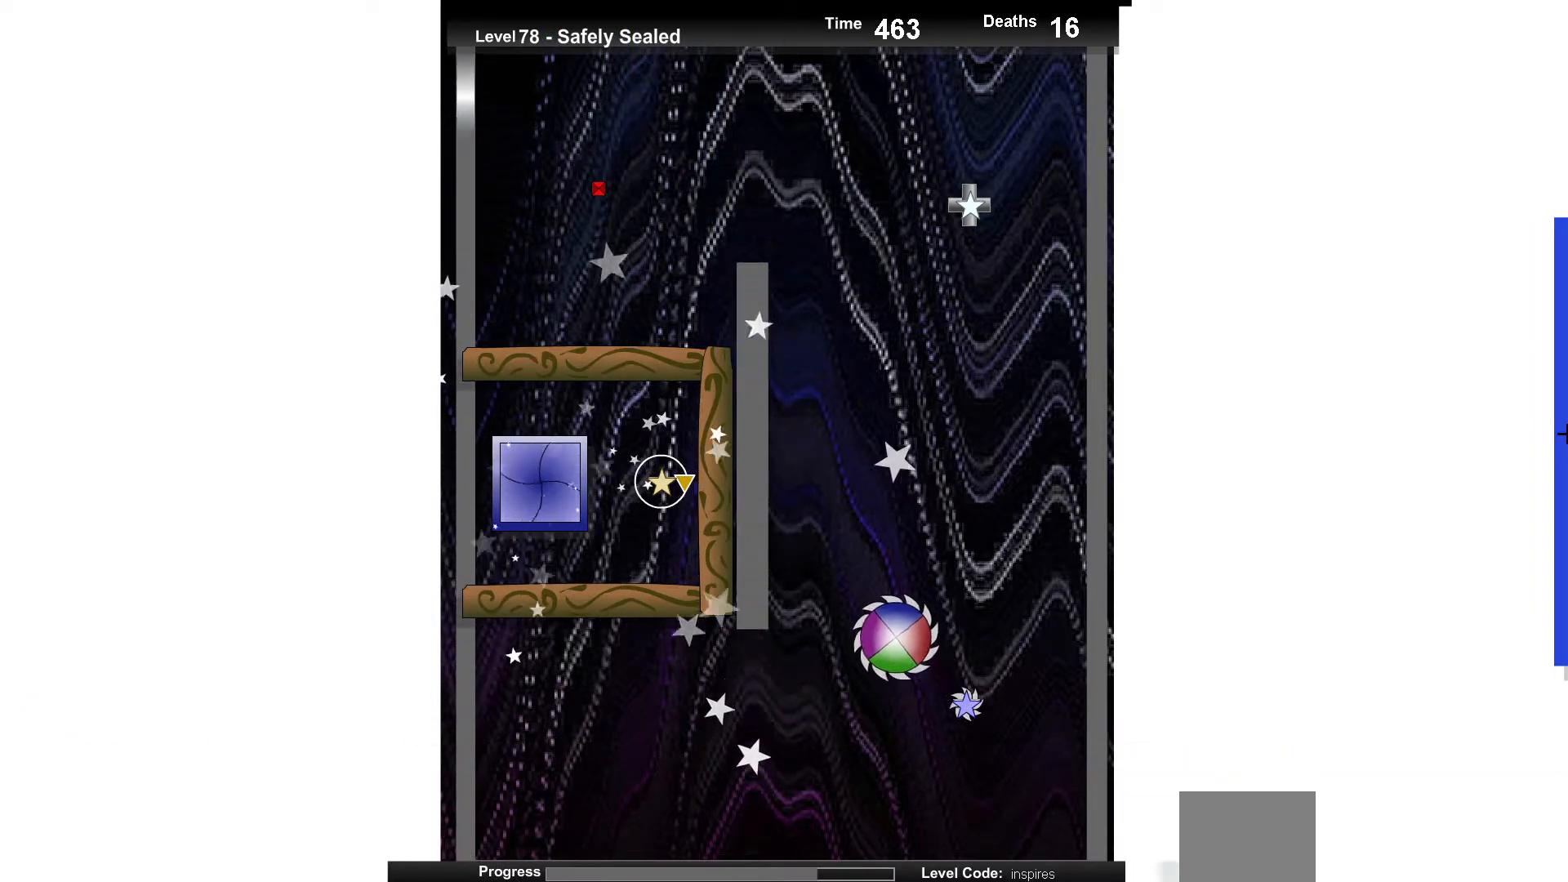
{"keys": ["up"], "events": [[33, "left", "down"], [183, "left", "up"], [367, "left", "down"], [450, "left", "up"], [467, "up", "down"]]}
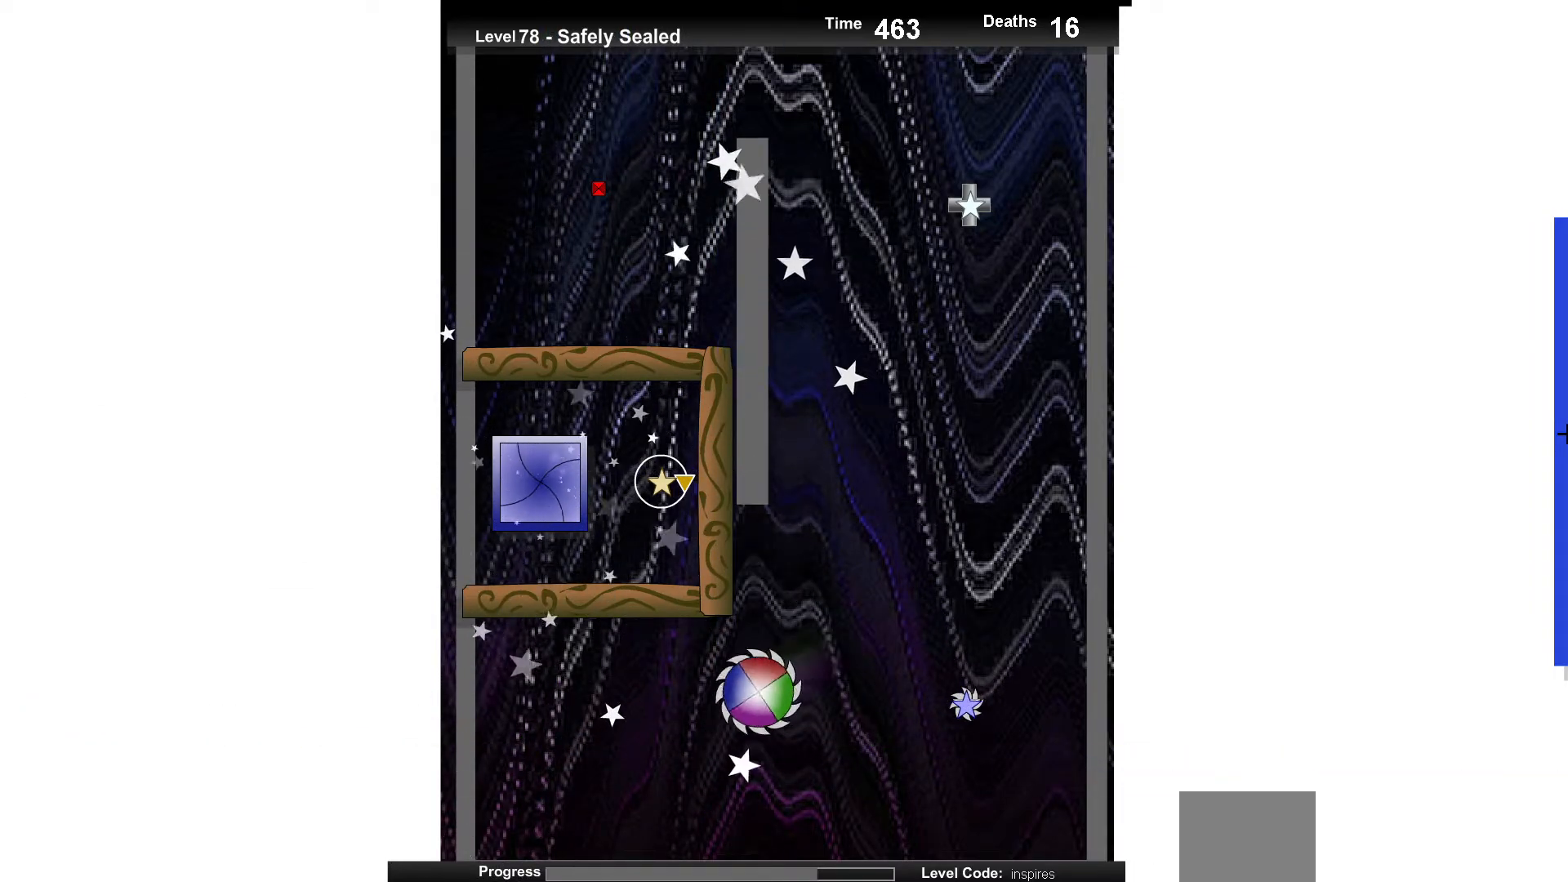
{"keys": ["up"], "events": [[383, "right", "down"], [500, "right", "up"]]}
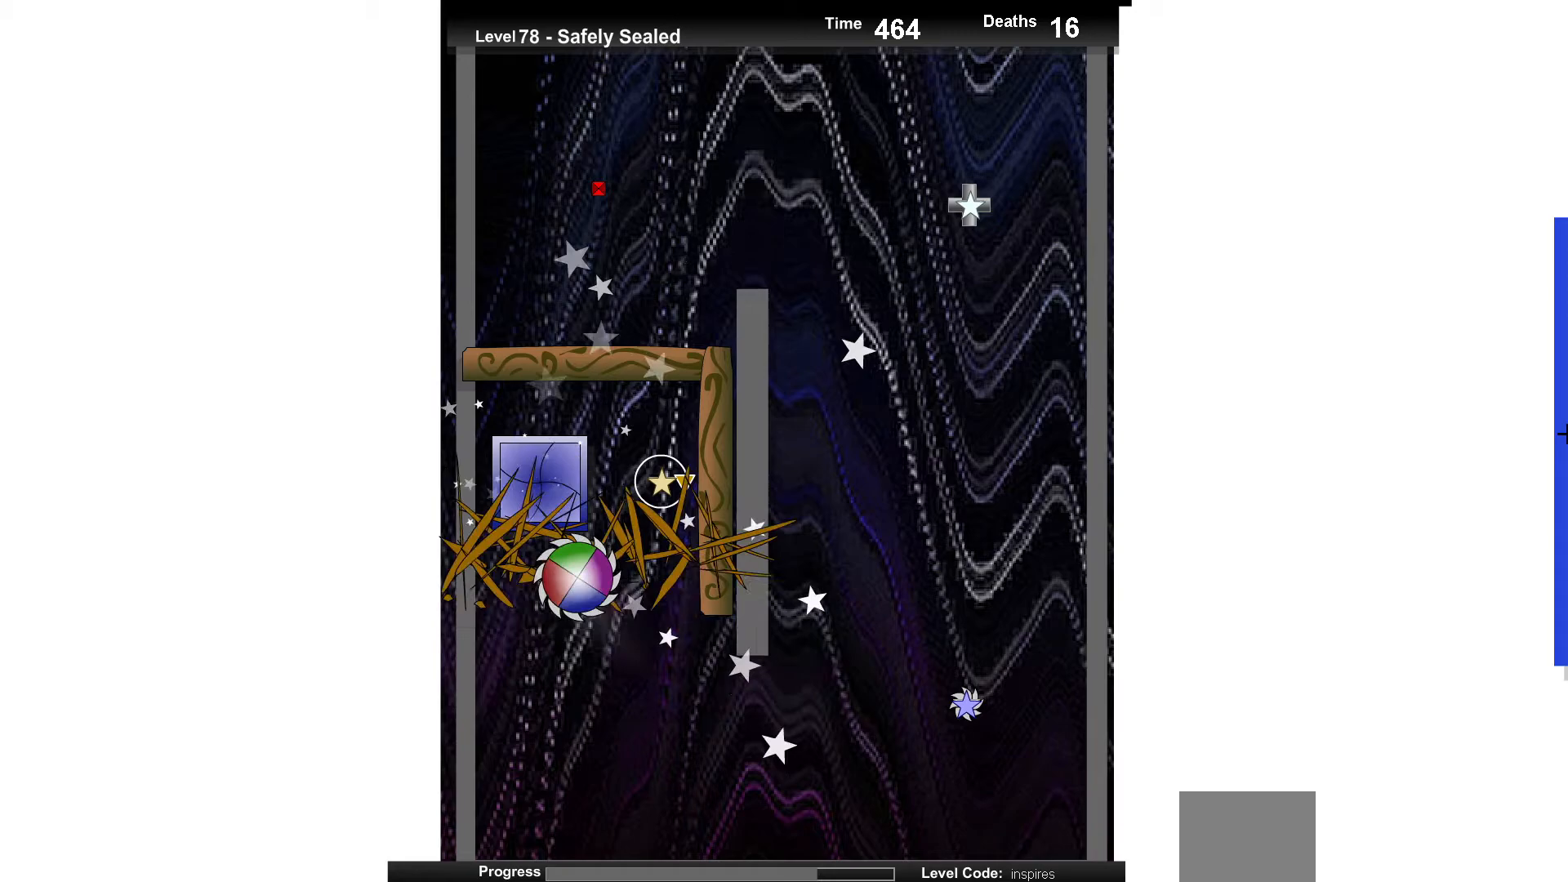
{"keys": [], "events": [[83, "up", "up"]]}
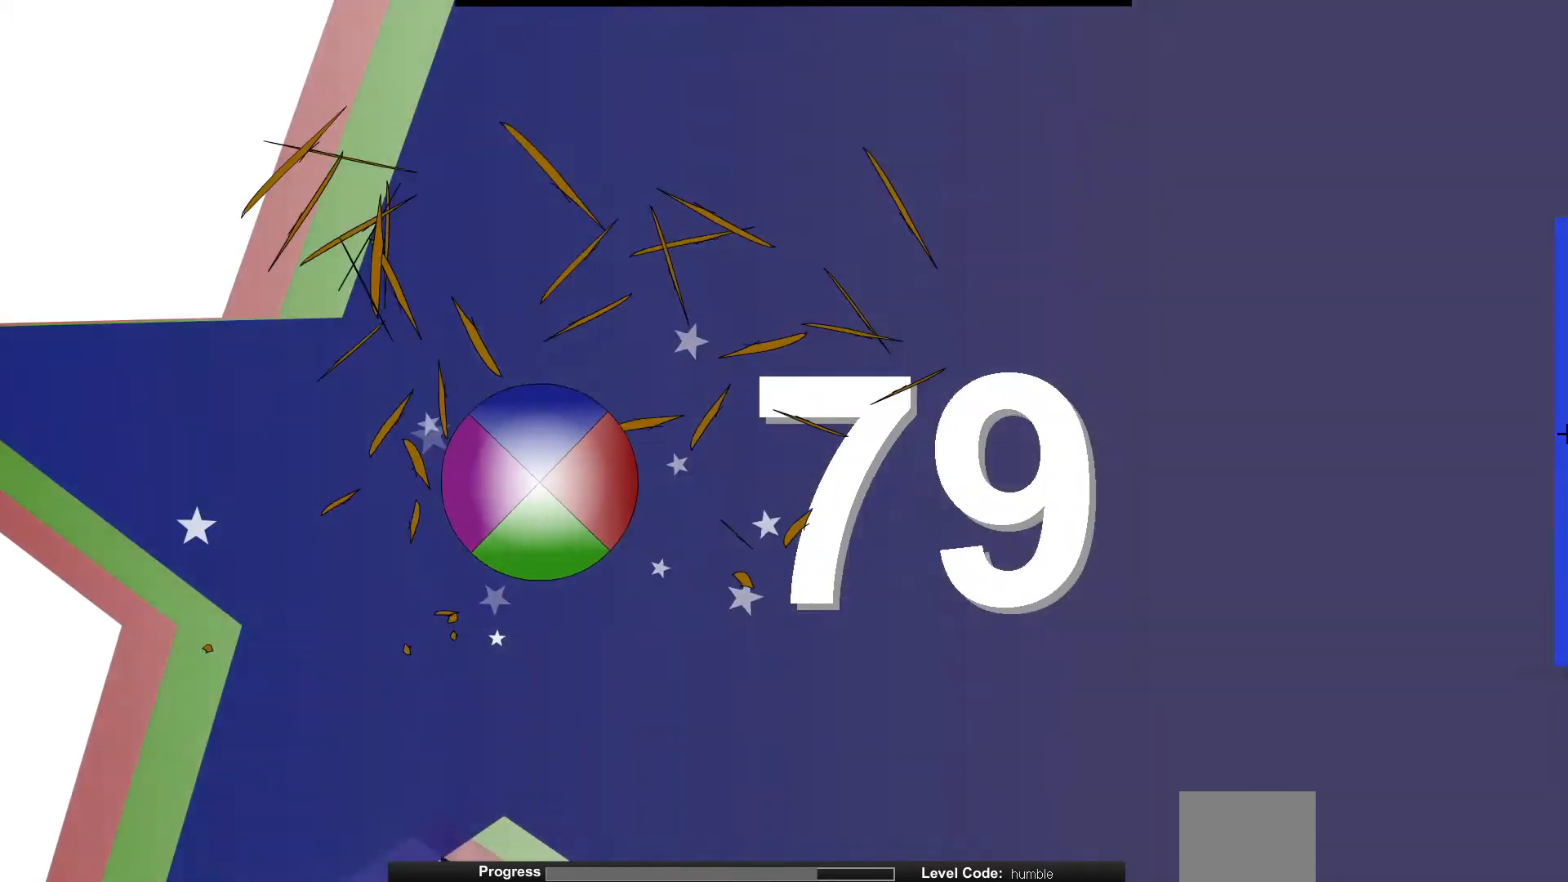
{"keys": [], "events": []}
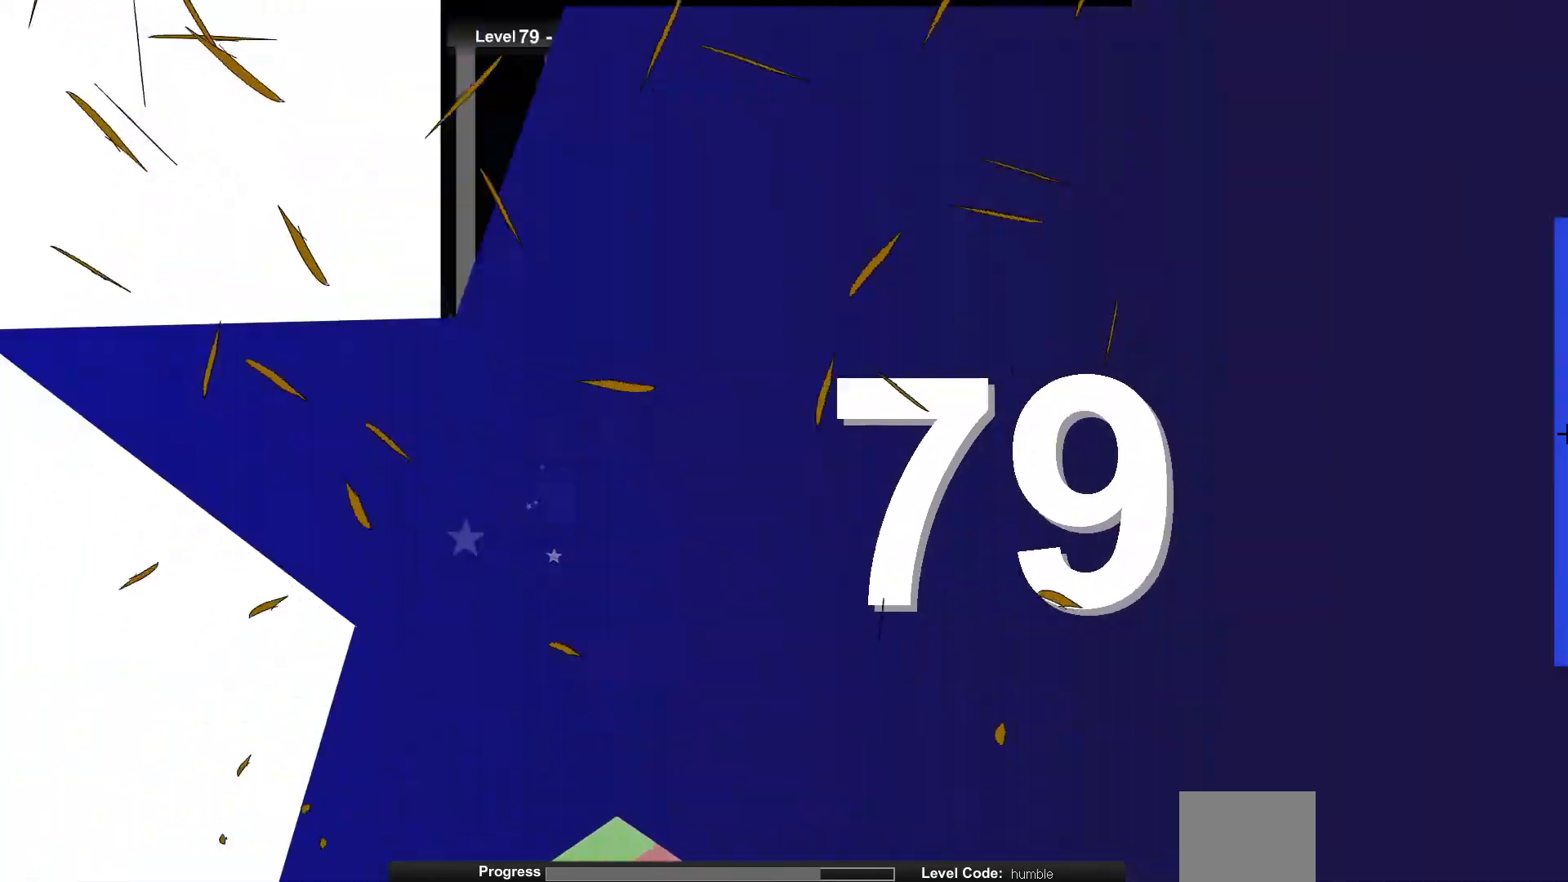
{"keys": [], "events": []}
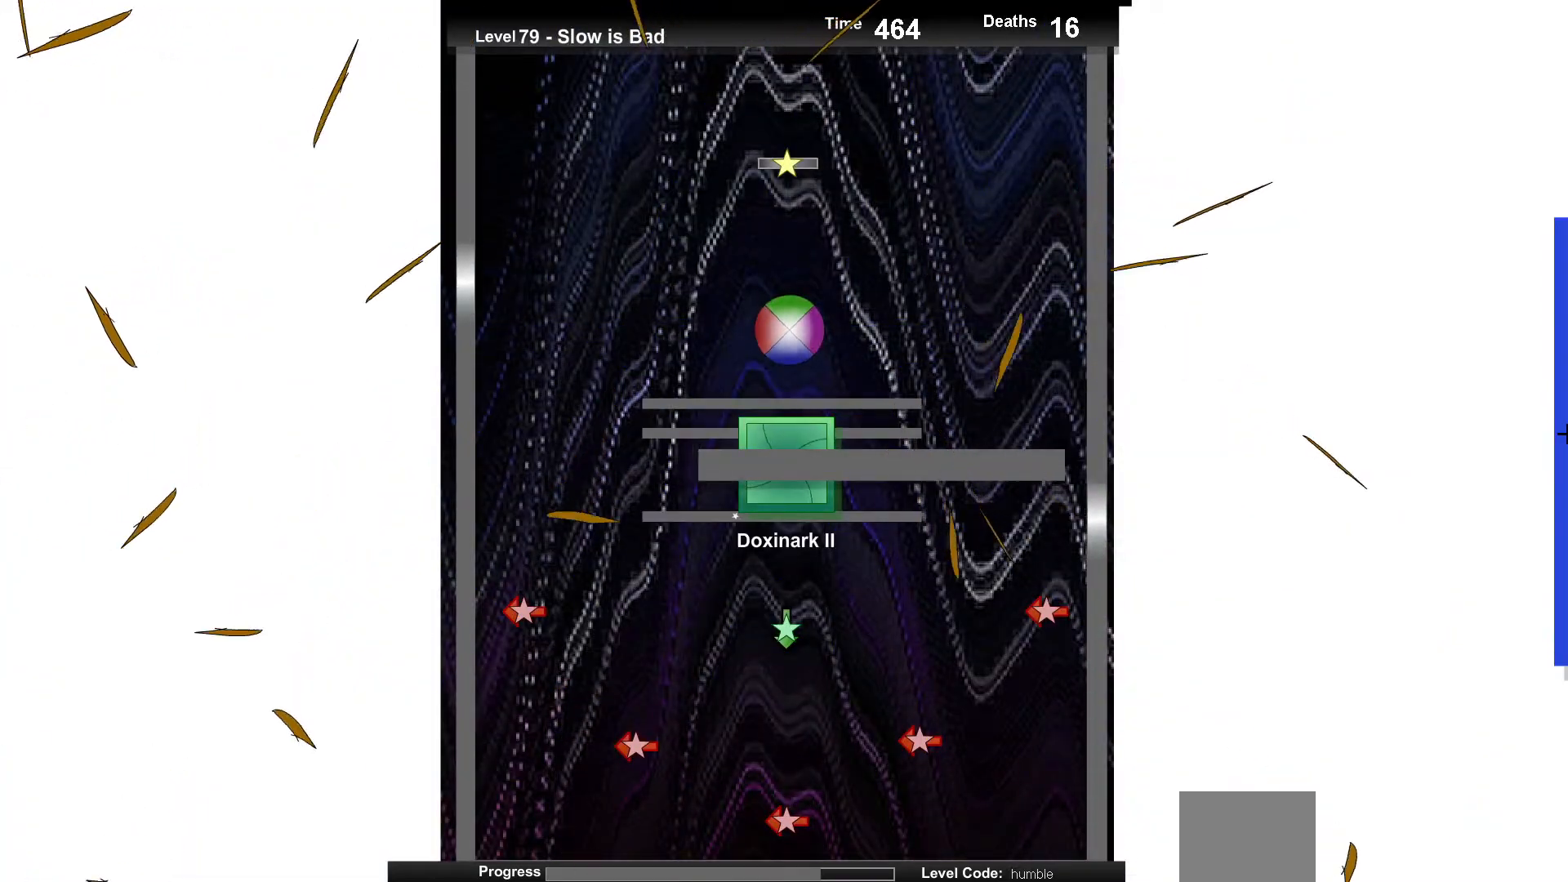
{"keys": [], "events": [[17, "up", "down"], [233, "up", "up"]]}
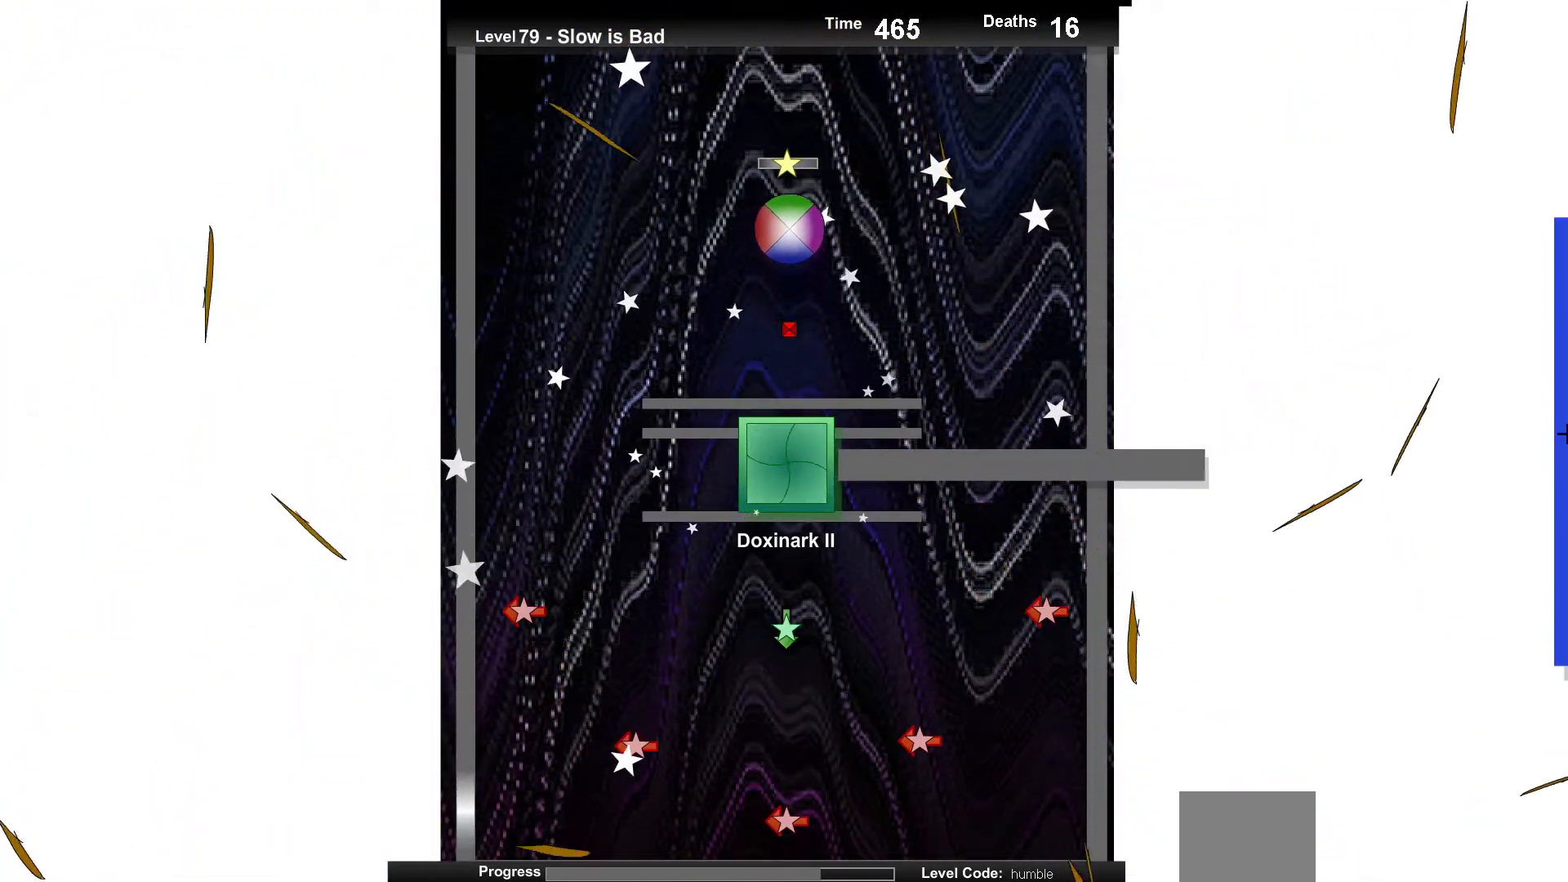
{"keys": [], "events": [[183, "up", "down"], [267, "up", "up"]]}
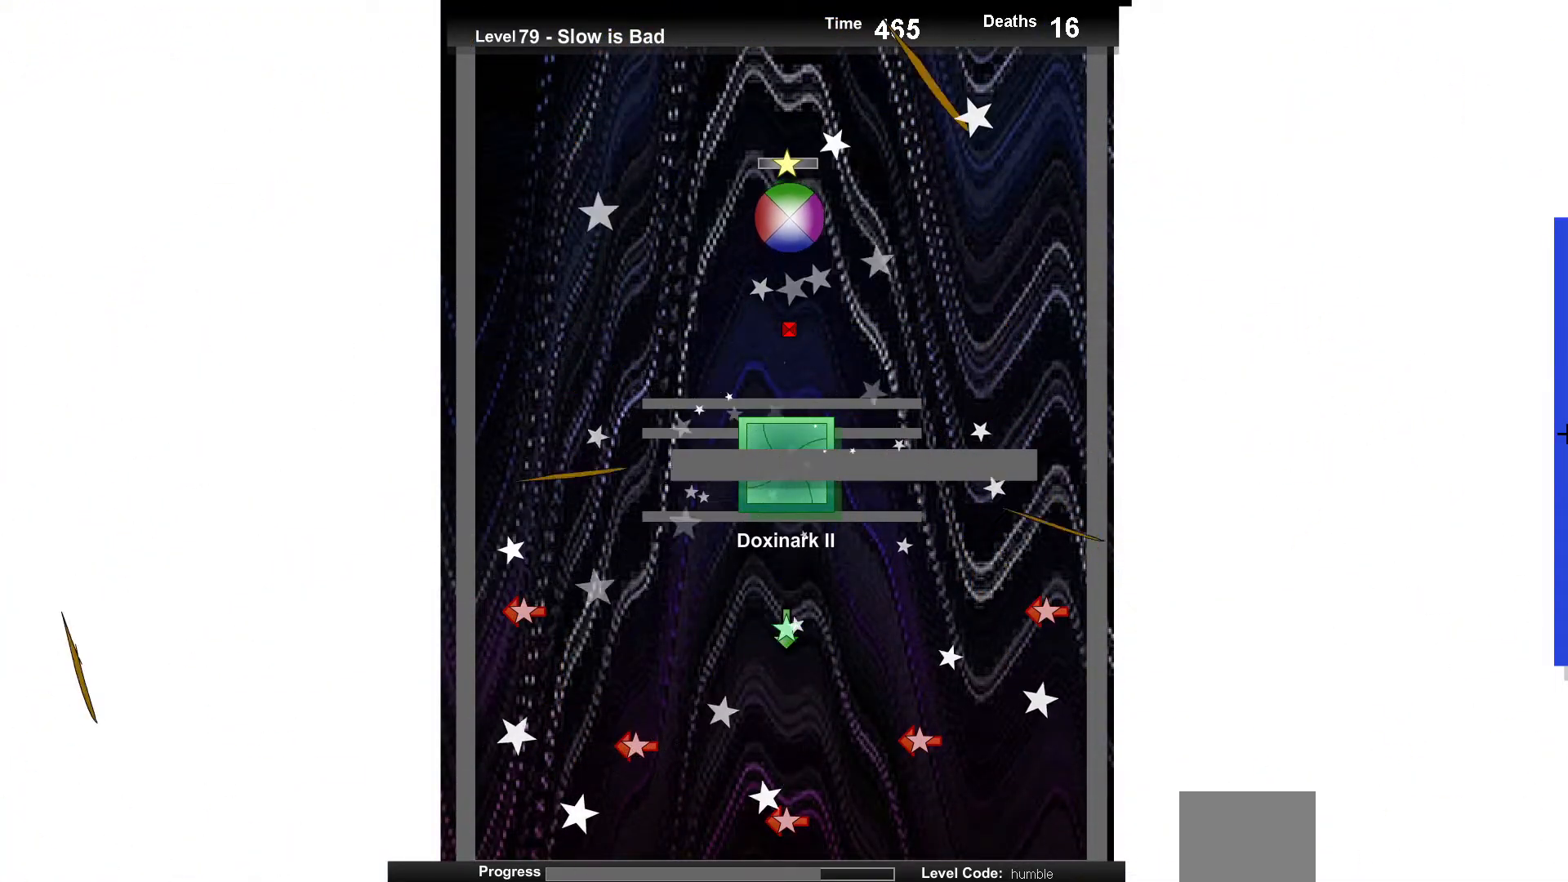
{"keys": [], "events": [[150, "up", "down"], [283, "up", "up"]]}
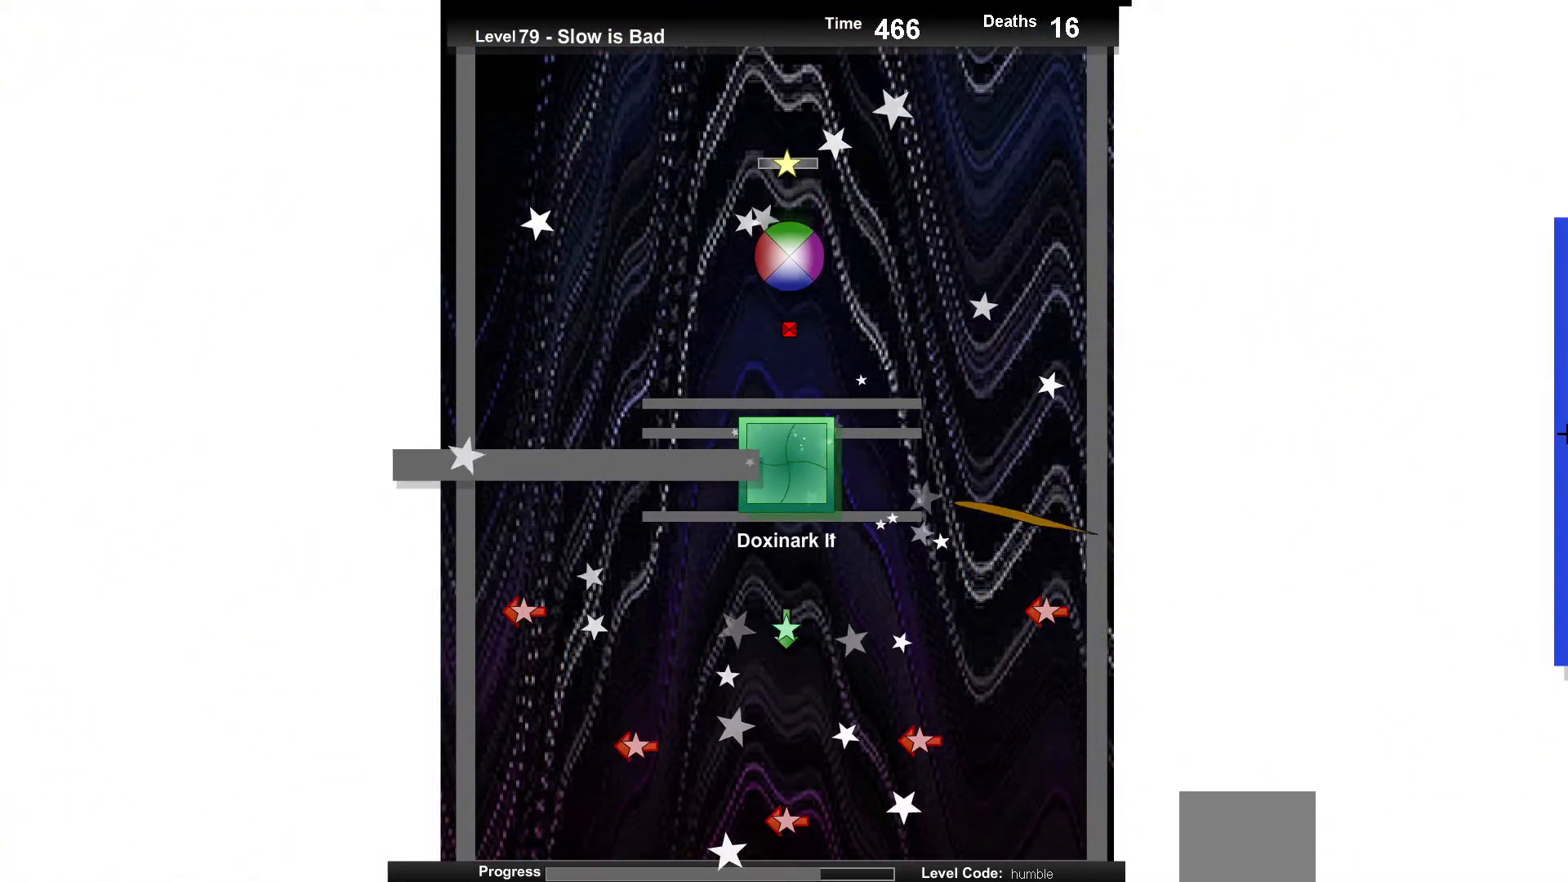
{"keys": [], "events": [[17, "up", "down"], [300, "up", "up"], [367, "down", "down"], [450, "down", "up"]]}
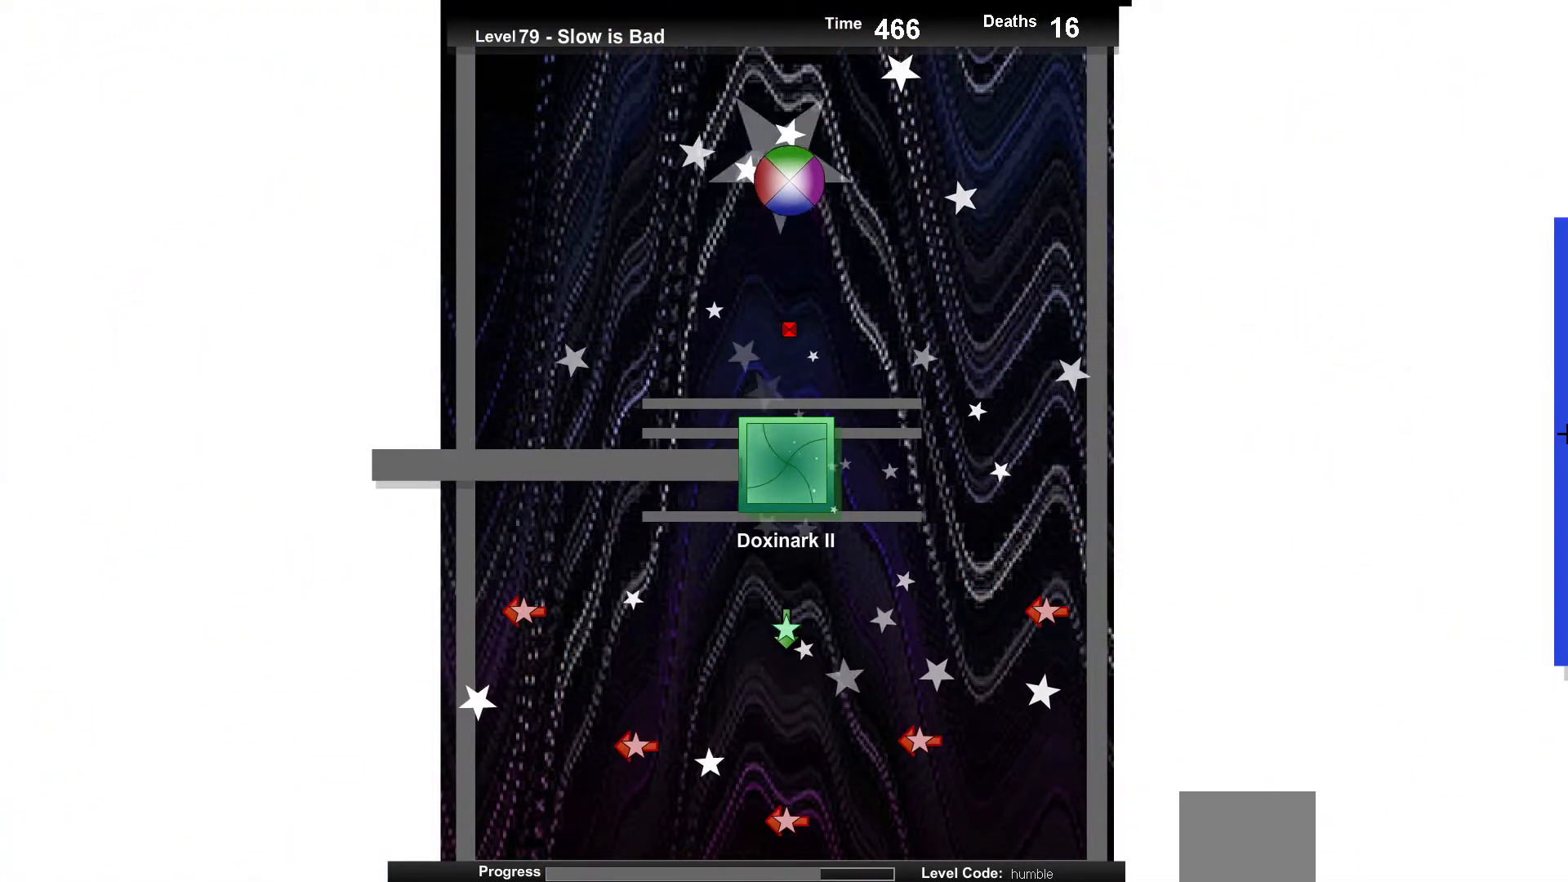
{"keys": ["up"], "events": [[217, "right", "down"], [383, "up", "down"], [433, "right", "up"]]}
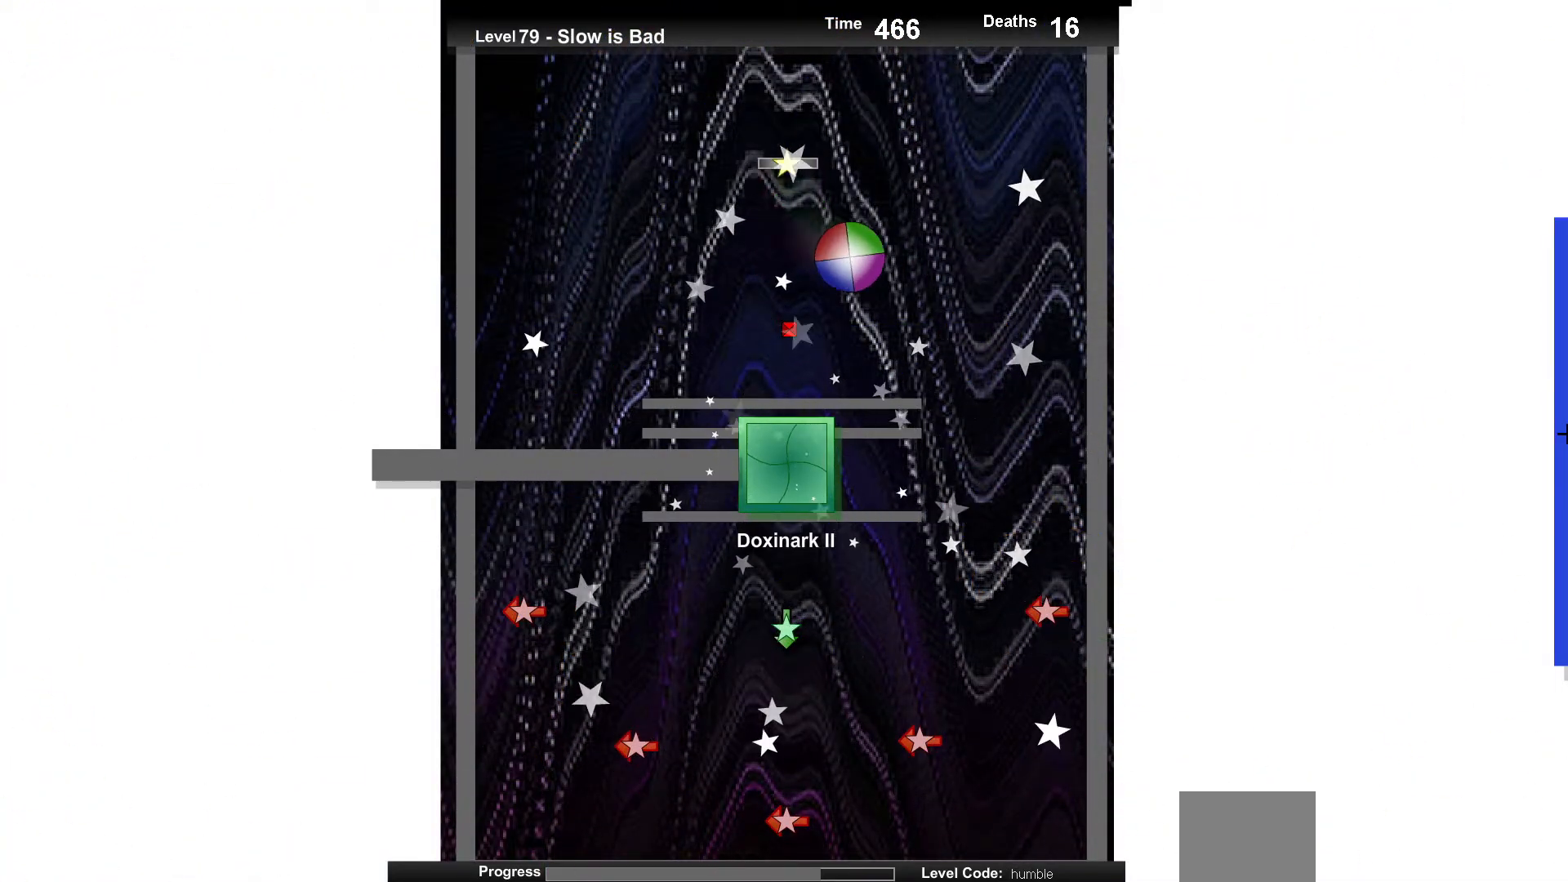
{"keys": ["up"], "events": [[17, "up", "up"], [200, "left", "down"], [383, "left", "up"], [400, "up", "down"]]}
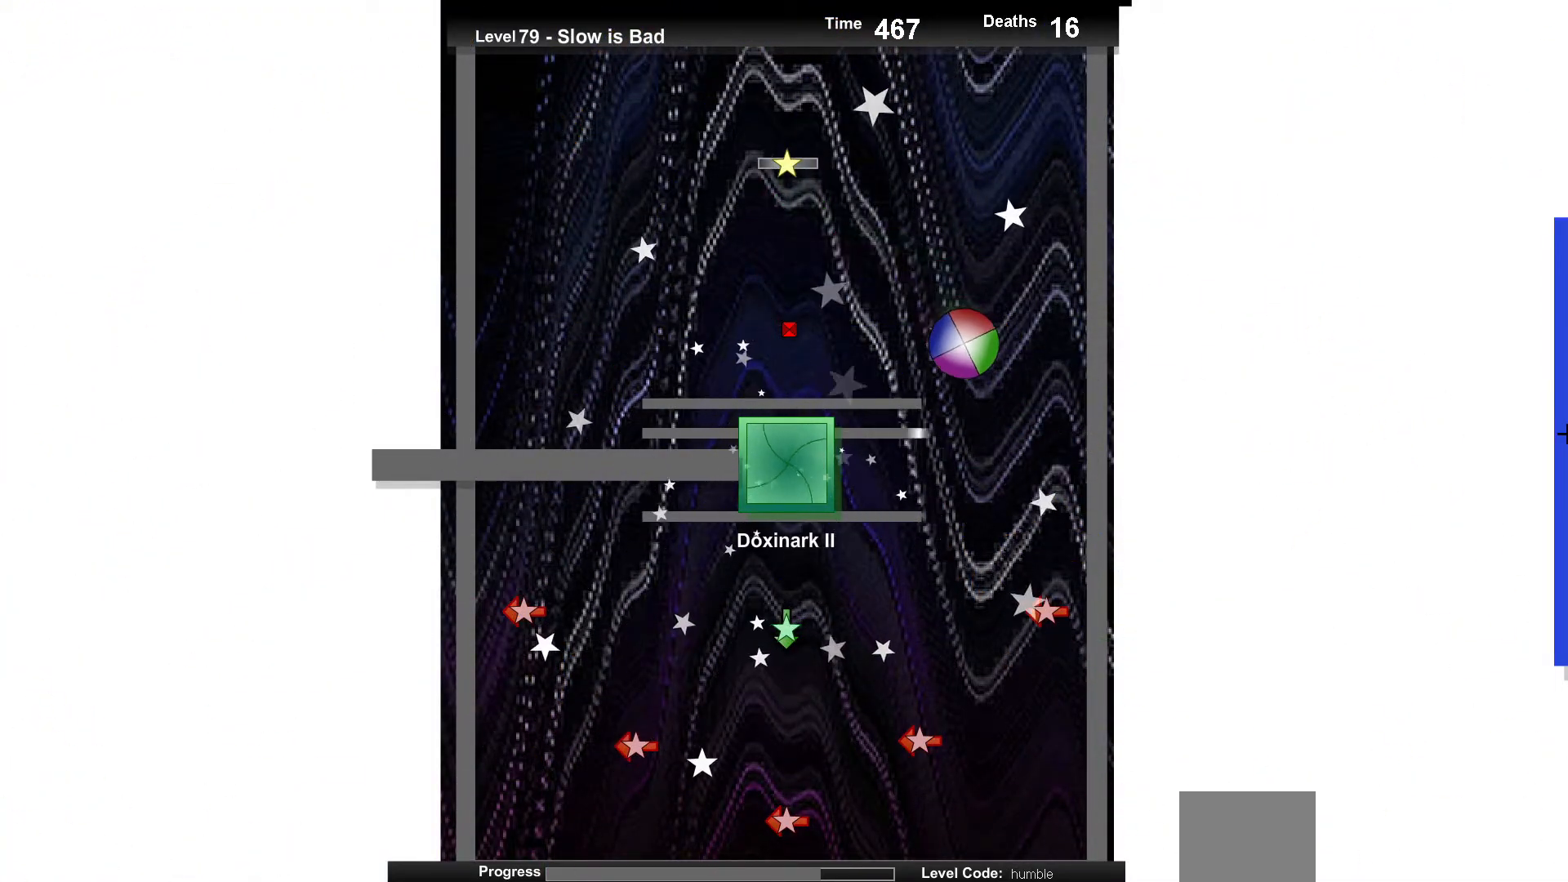
{"keys": [], "events": [[67, "up", "up"], [400, "left", "down"], [483, "left", "up"]]}
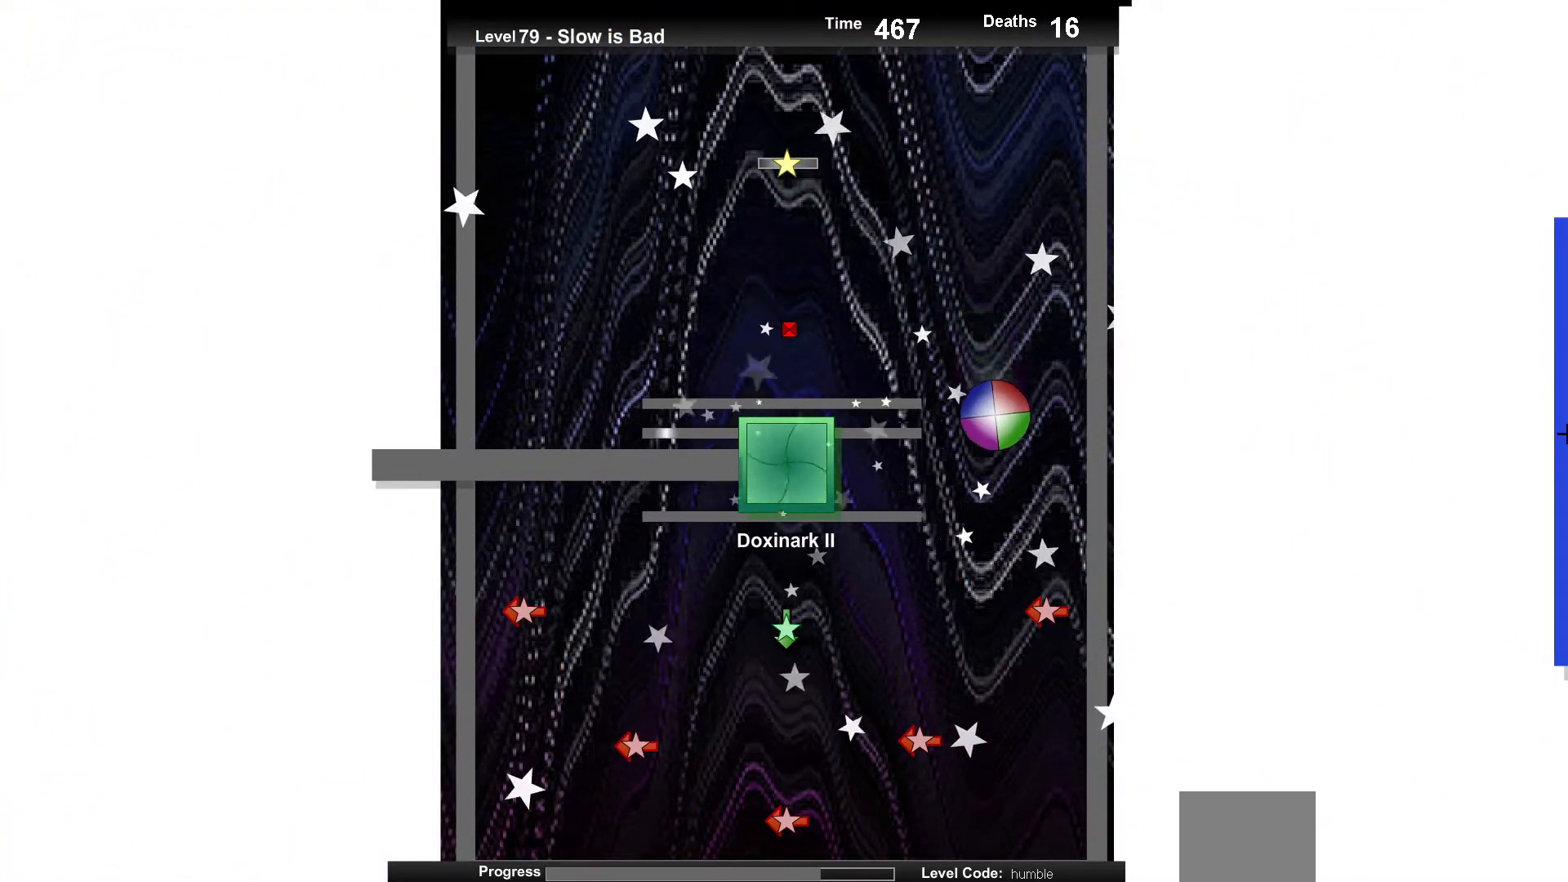
{"keys": [], "events": [[83, "up", "down"], [200, "up", "up"], [350, "up", "down"], [483, "up", "up"]]}
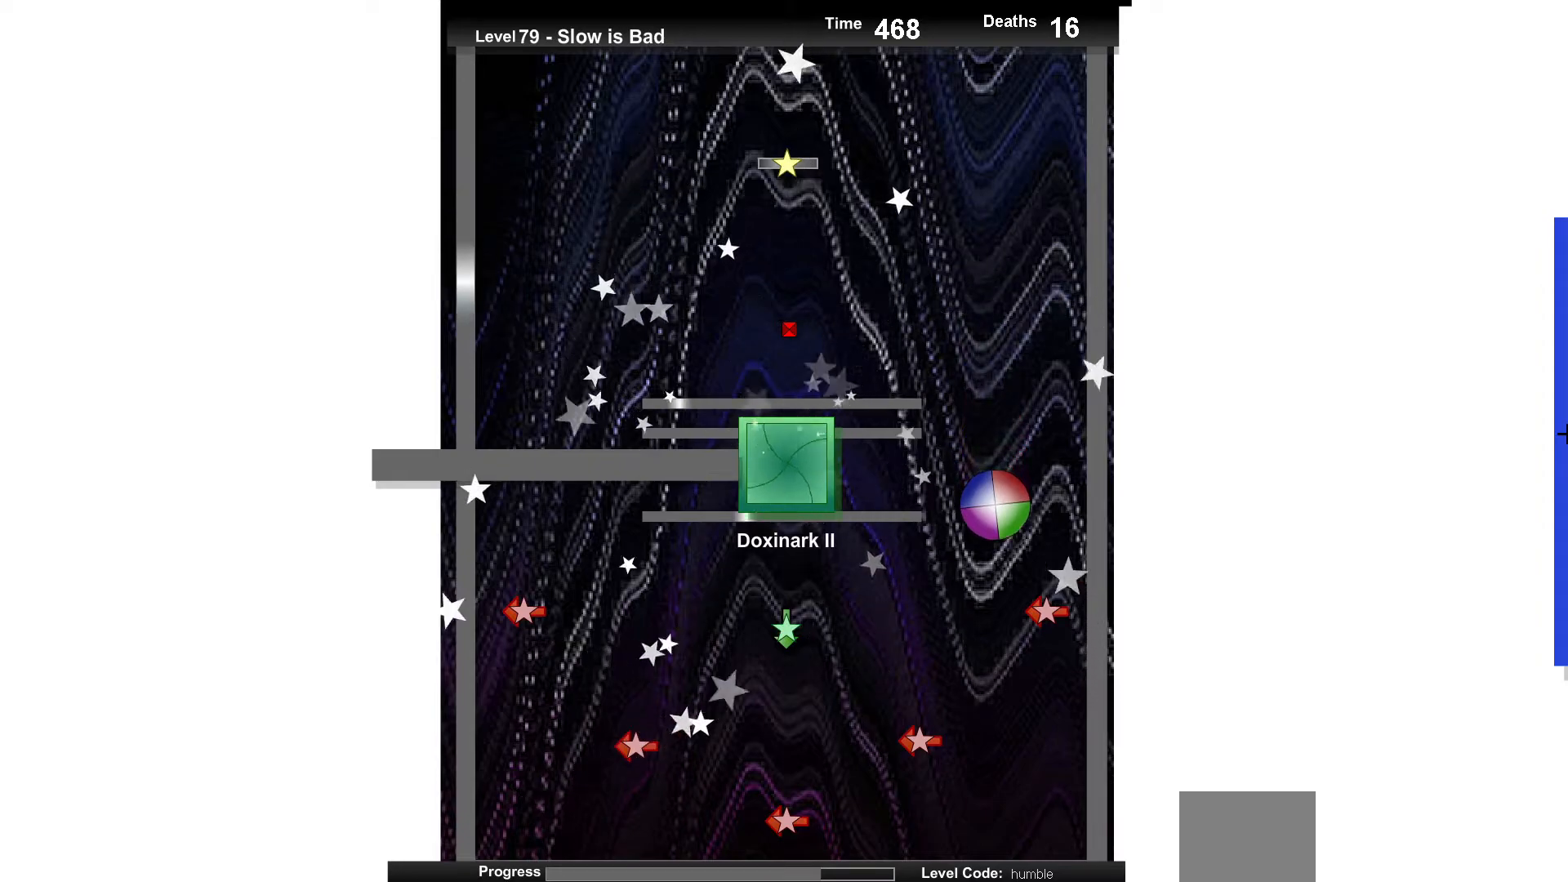
{"keys": ["up"], "events": [[217, "left", "down"], [350, "left", "up"], [433, "up", "down"]]}
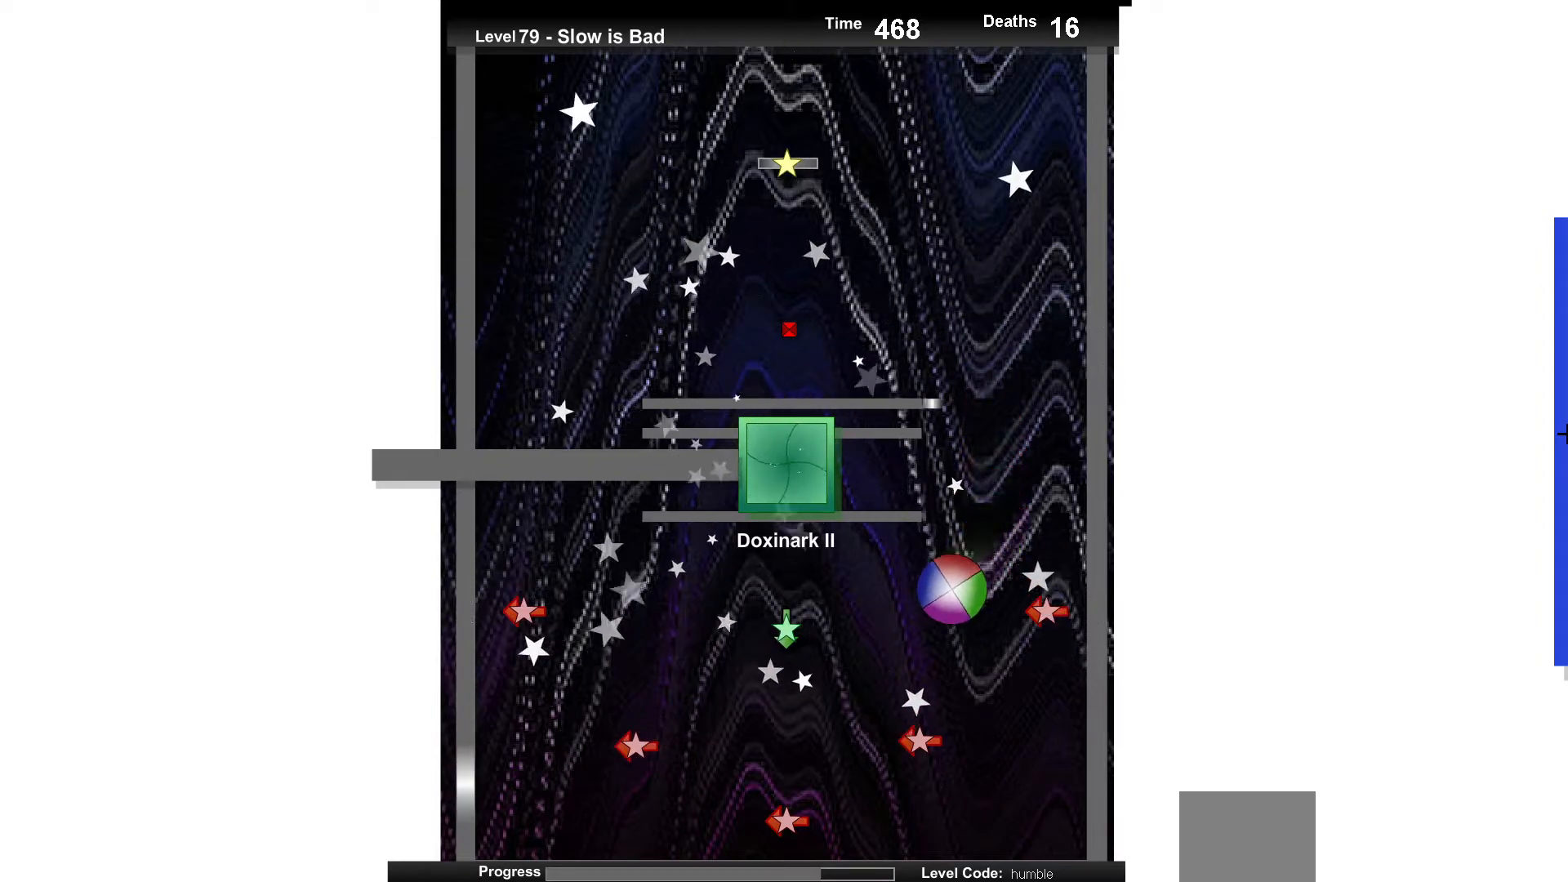
{"keys": ["up"], "events": [[100, "up", "up"], [417, "up", "down"]]}
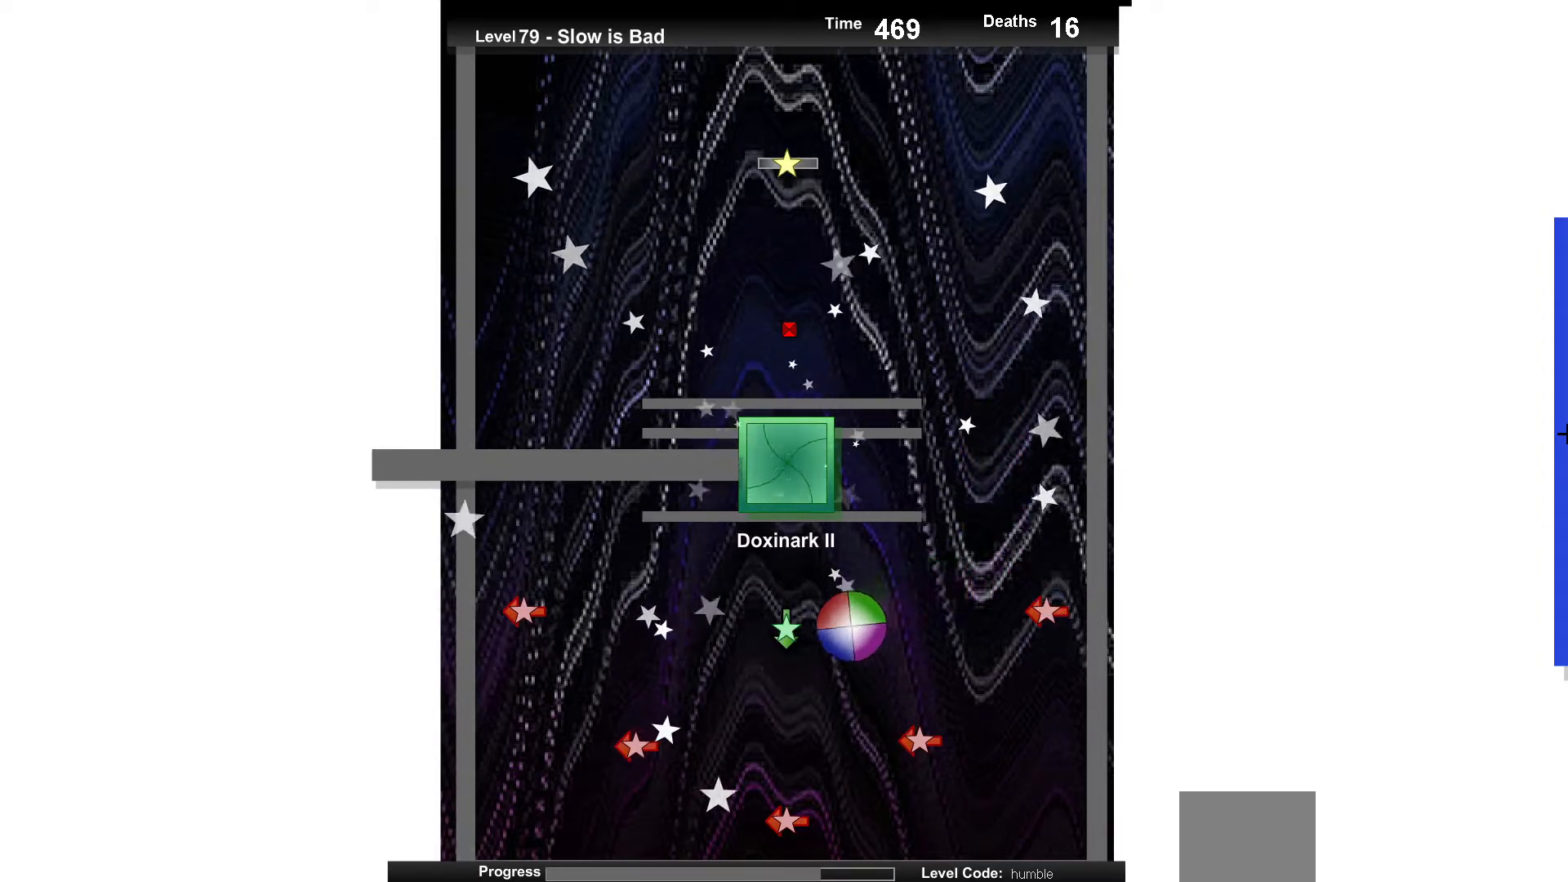
{"keys": ["up"], "events": [[83, "up", "up"], [167, "right", "down"], [333, "right", "up"], [367, "up", "down"]]}
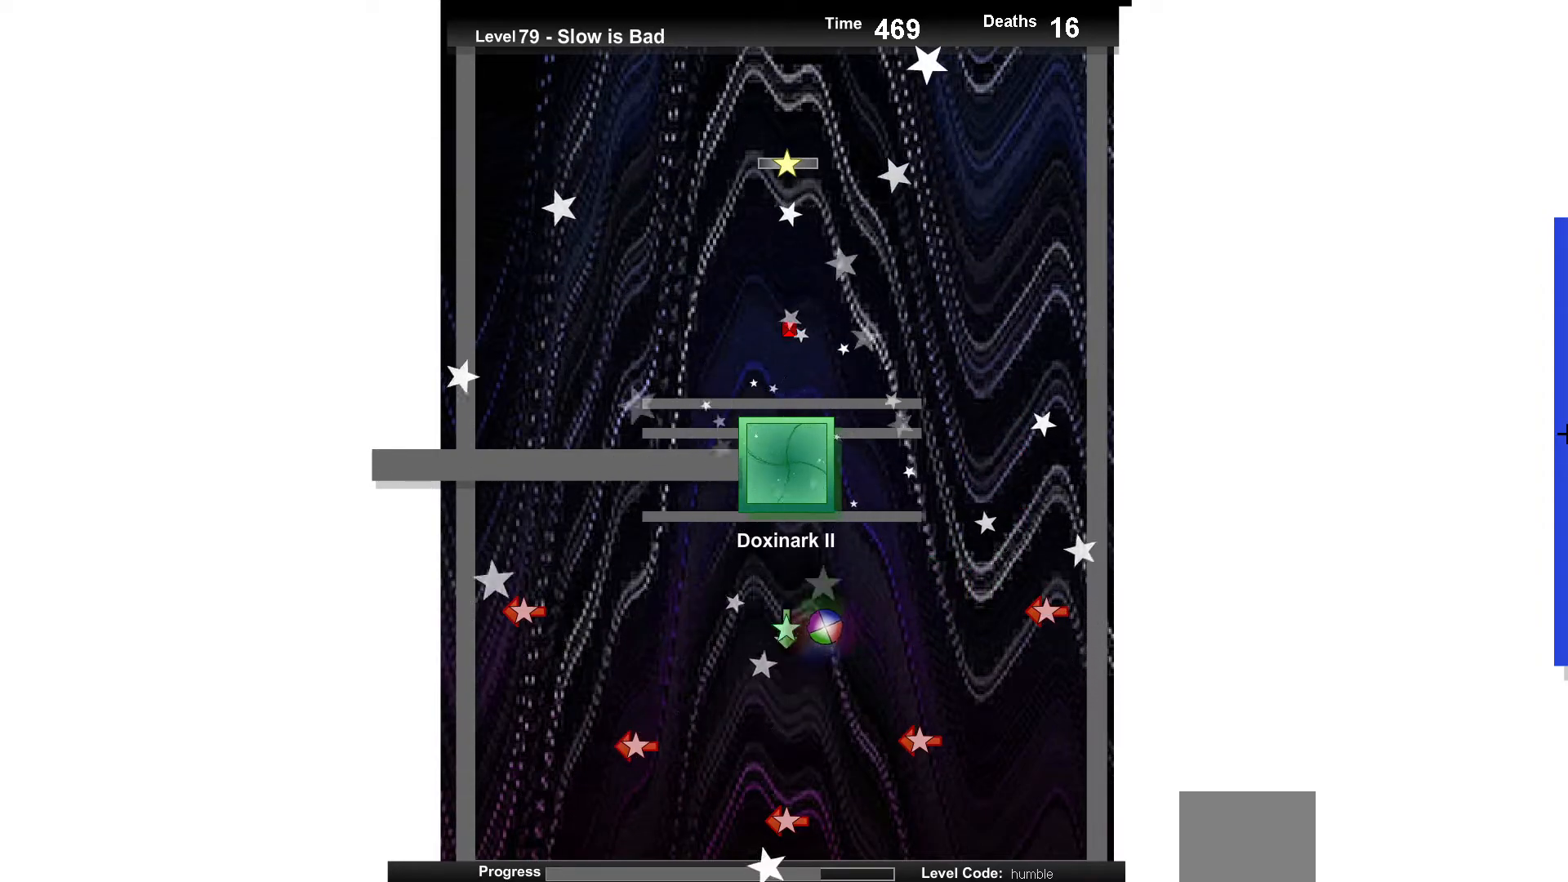
{"keys": ["up"], "events": [[17, "up", "up"], [283, "right", "down"], [383, "right", "up"], [400, "up", "down"]]}